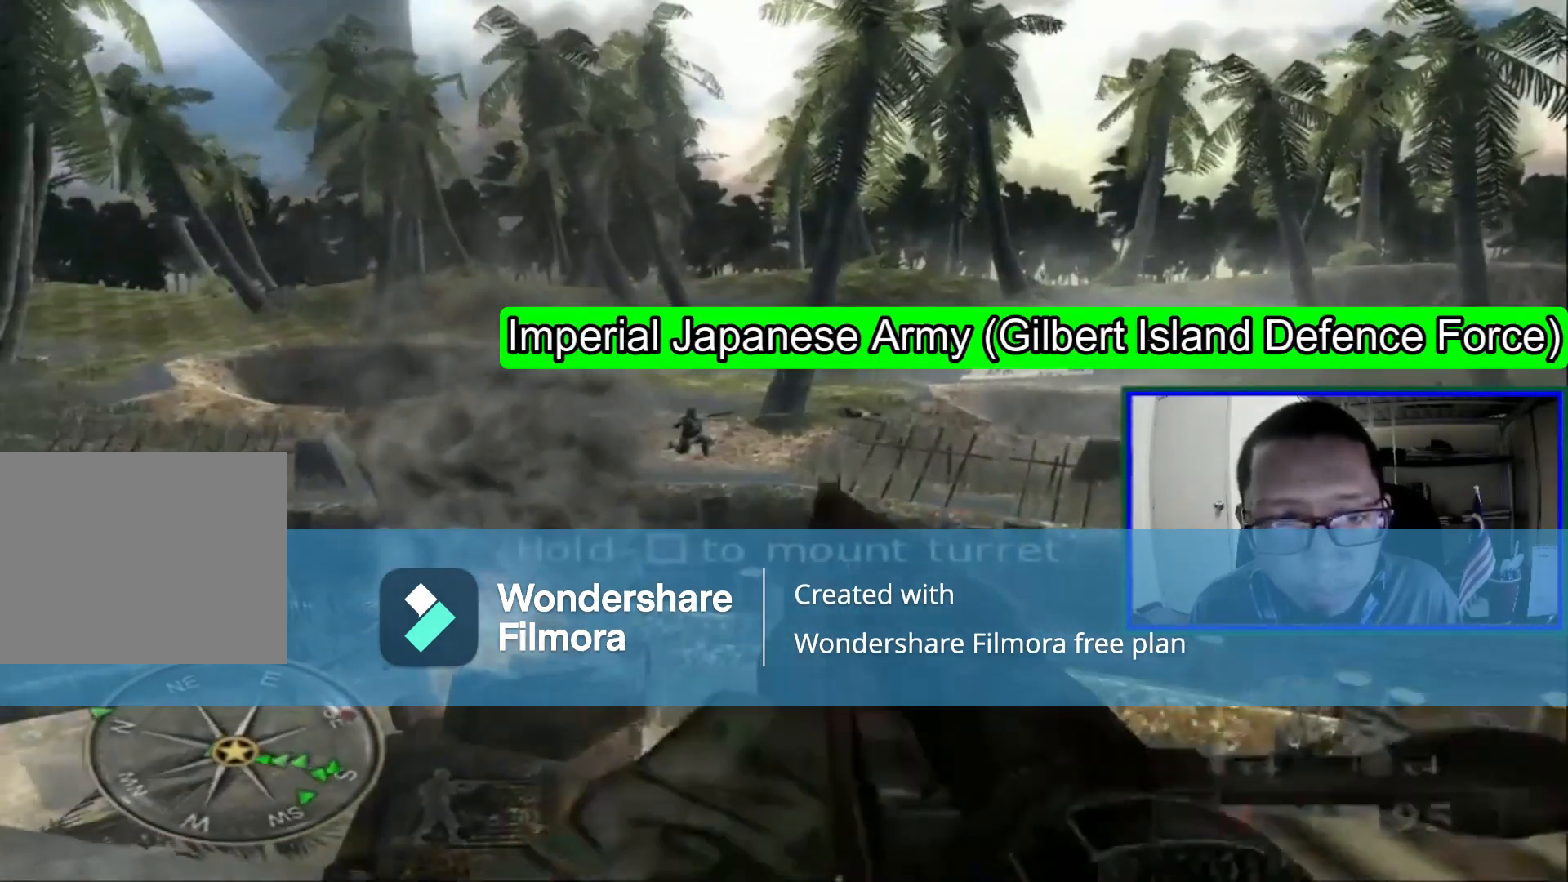
Gameplay with a controller (Xbox layout); each line is a JSON object with the inputs held at the frame after it (dt_ms = milliseconds from this image to that frame). "events" lists button and stick changes between this image and that frame as [ms after this image, input, new state], when the widget could be followed in between. Not read: DPAD_RIGHT DPAD_UP L3.
{"dt_ms": 520, "buttons": ["L1", "R1"], "left_stick": "center", "right_stick": "center", "events": [[480, "R1", "down"]]}
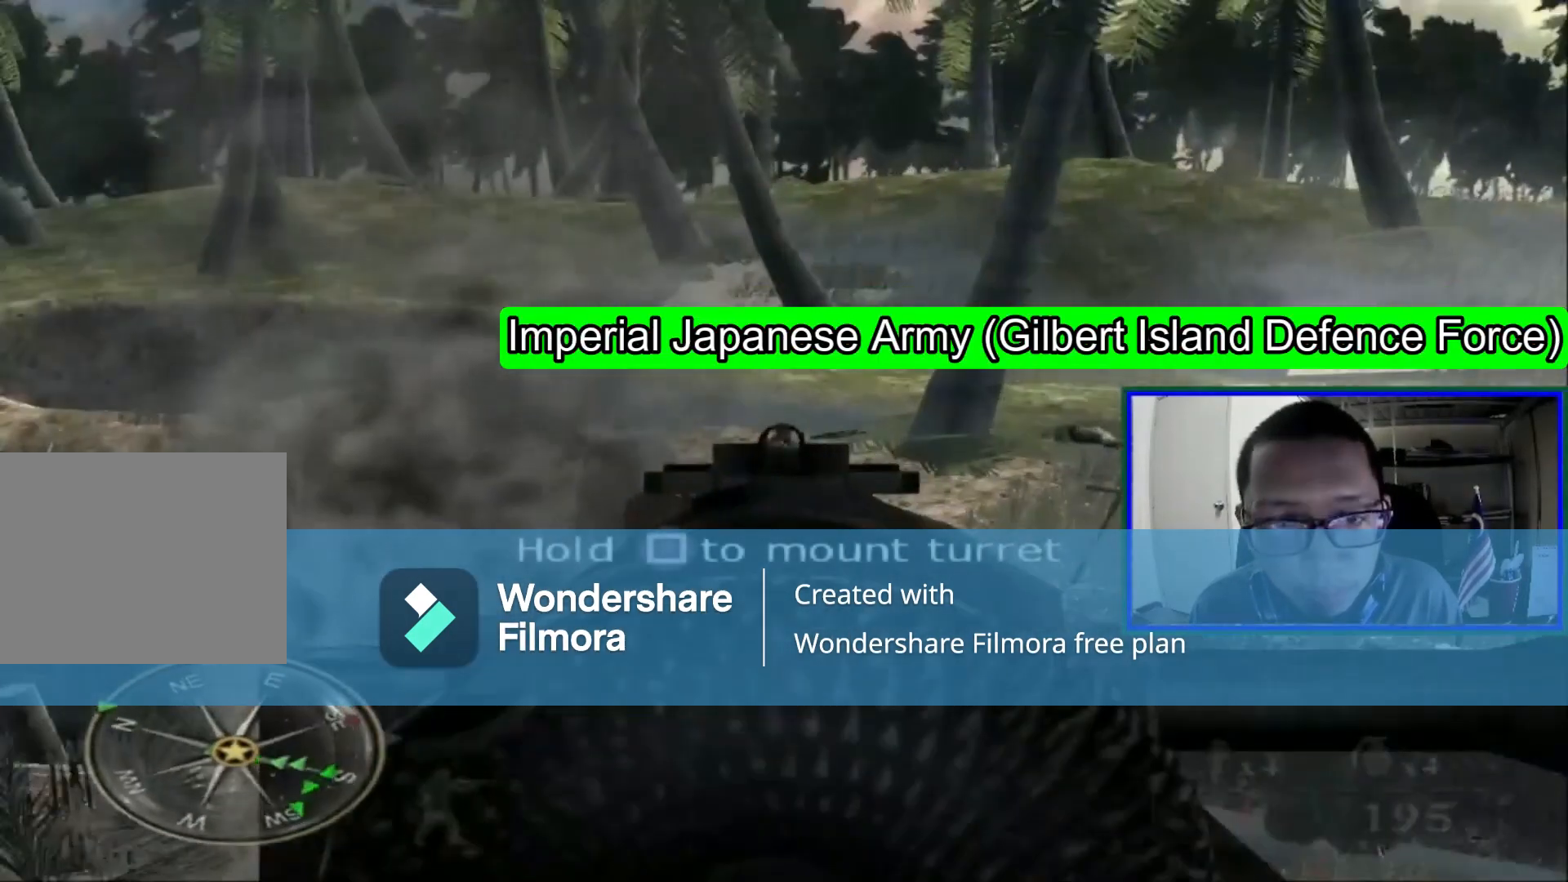
{"dt_ms": 480, "buttons": [], "left_stick": "down", "right_stick": "center", "events": [[120, "R1", "up"], [360, "L1", "up"], [480, "left_stick", "down"]]}
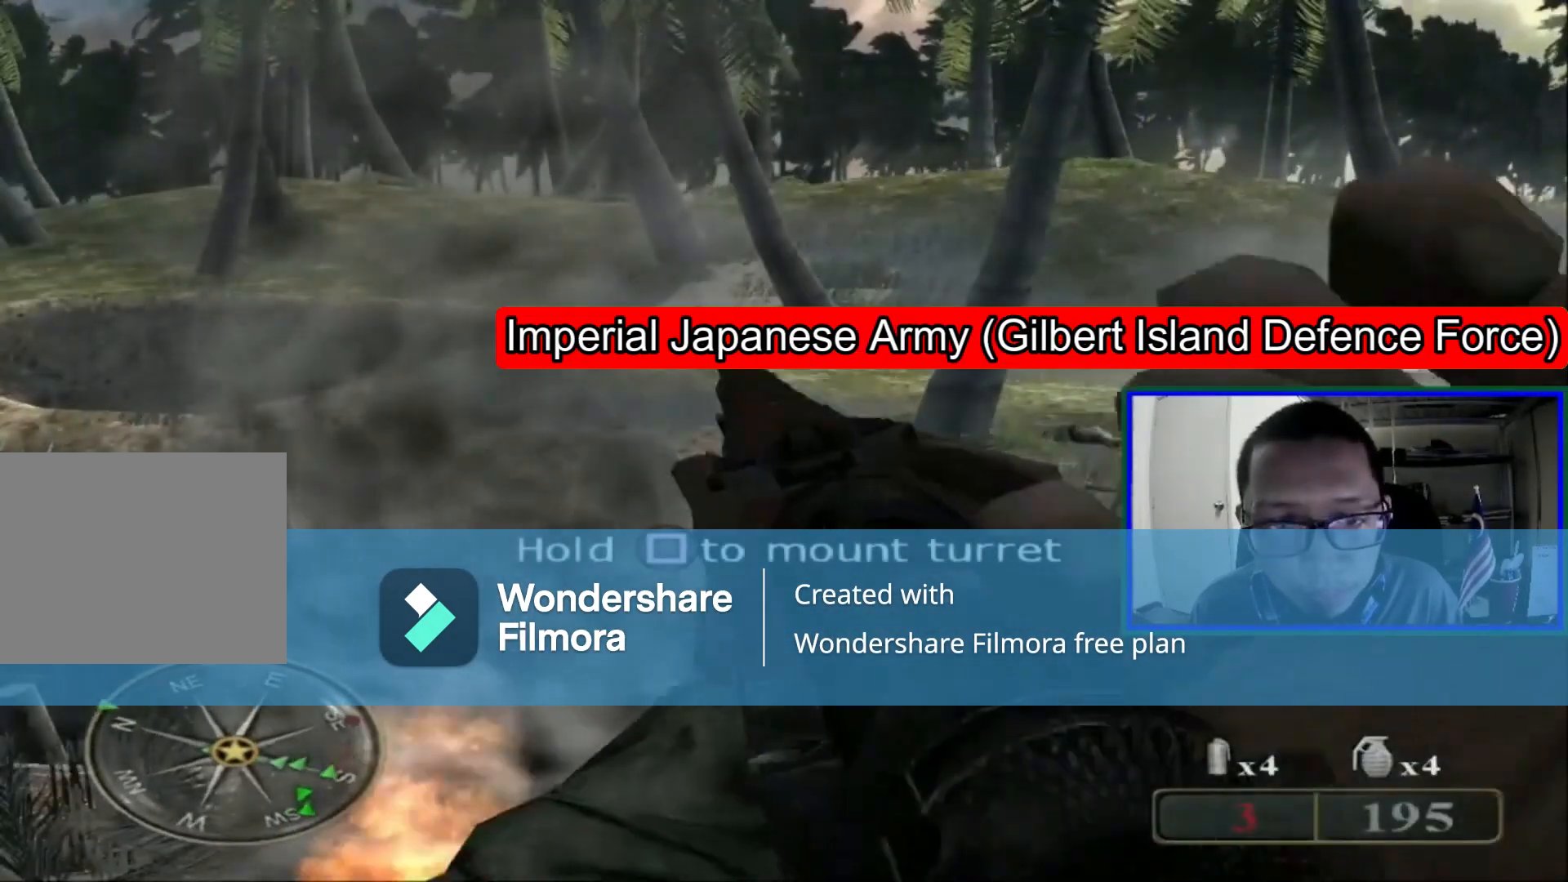
{"dt_ms": 520, "buttons": [], "left_stick": "center", "right_stick": "right", "events": [[200, "right_stick", "right"], [360, "left_stick", "center"]]}
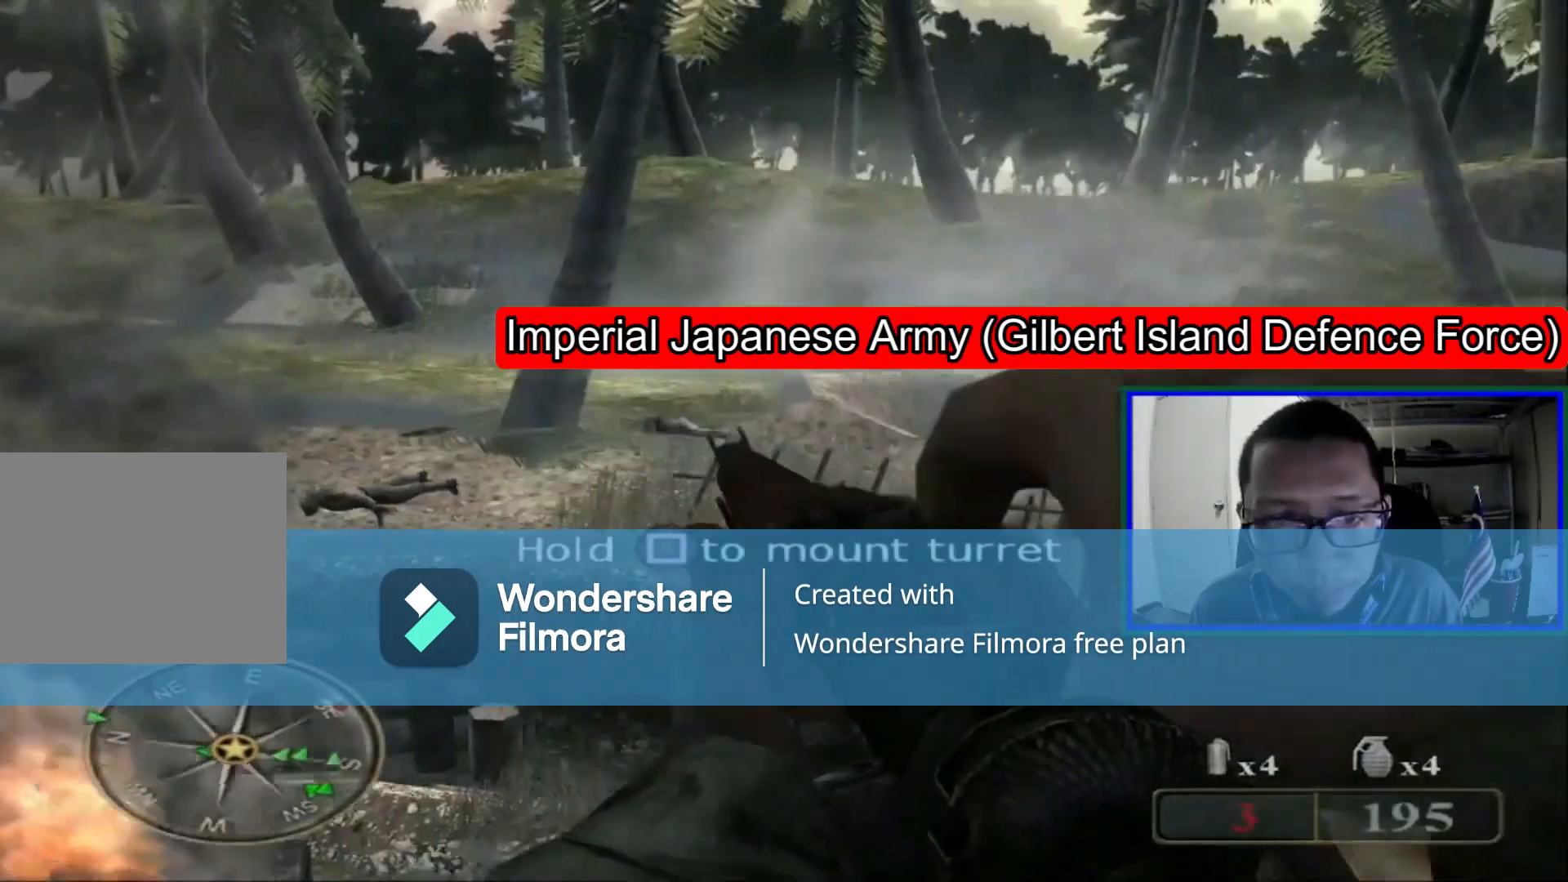
{"dt_ms": 480, "buttons": [], "left_stick": "center", "right_stick": "center", "events": [[200, "right_stick", "center"]]}
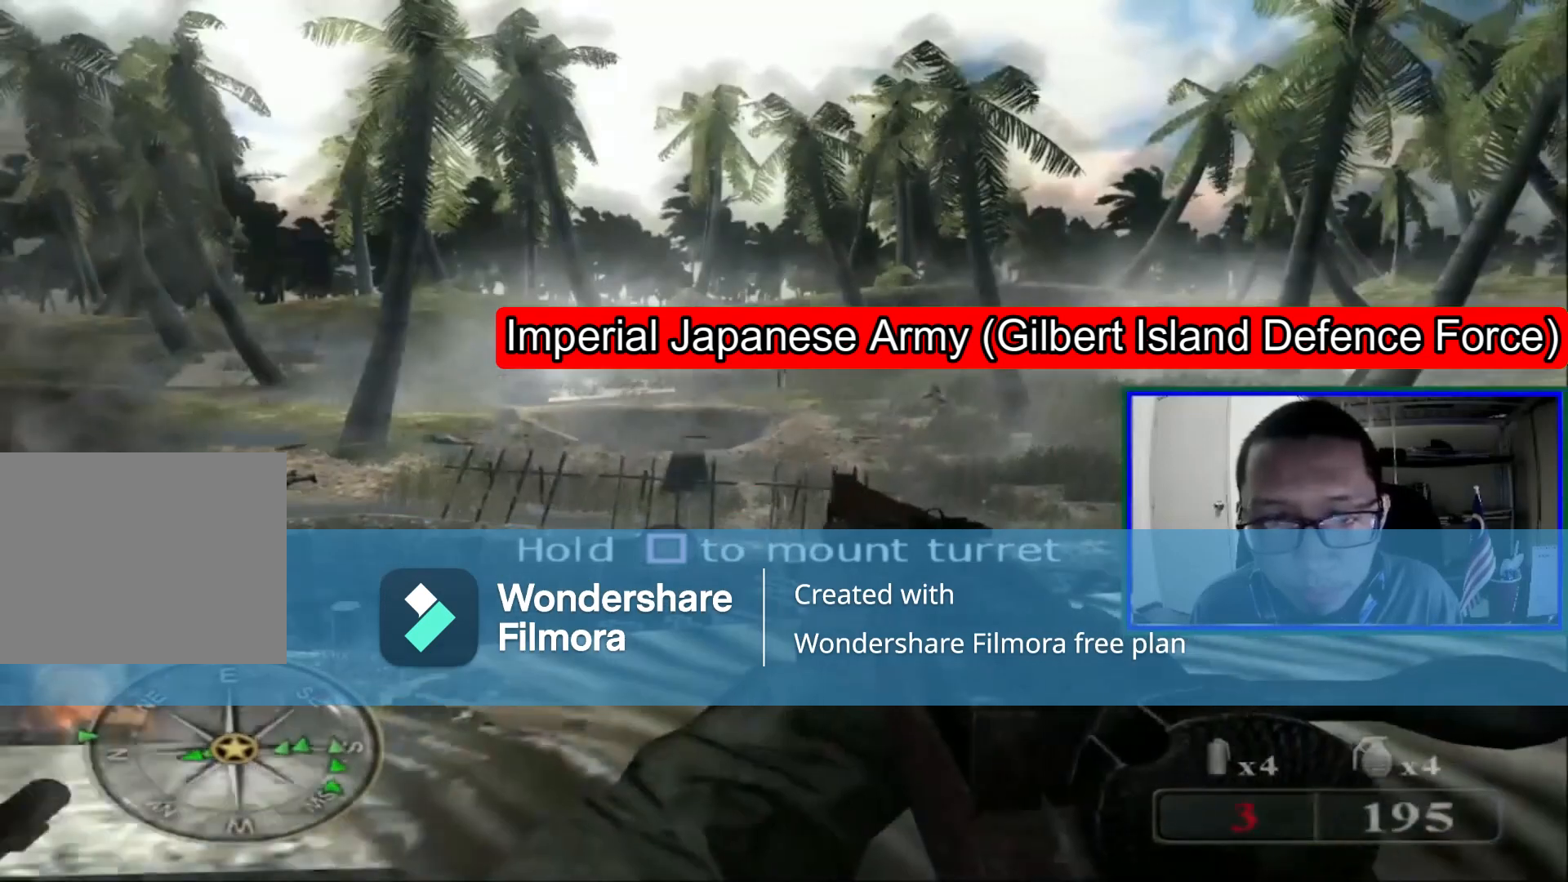
{"dt_ms": 520, "buttons": ["L1"], "left_stick": "center", "right_stick": "center", "events": [[320, "L1", "down"]]}
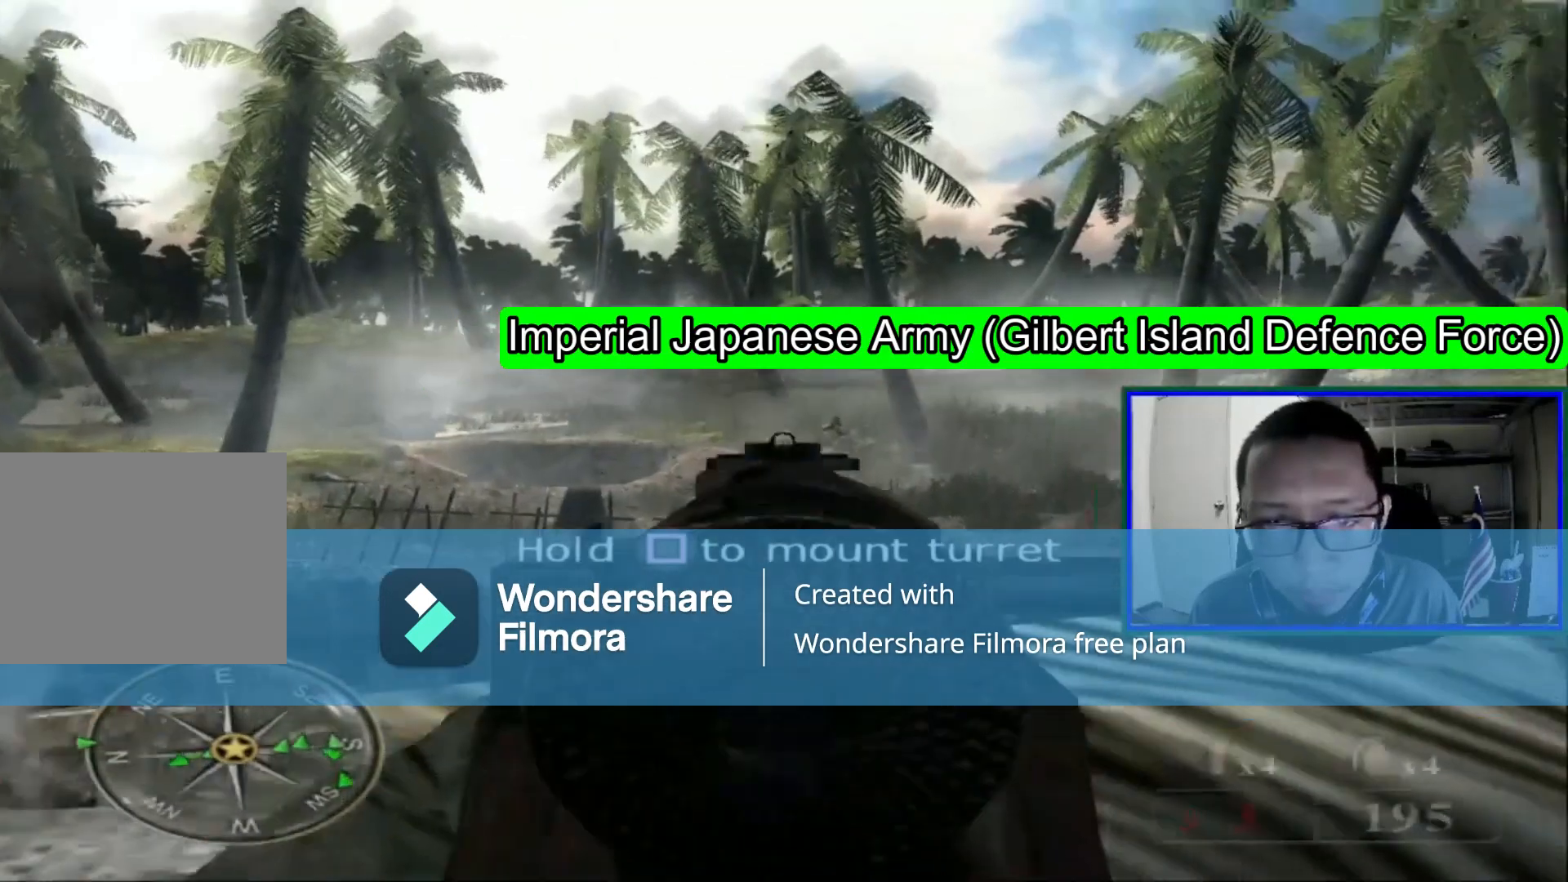
{"dt_ms": 480, "buttons": ["L1"], "left_stick": "center", "right_stick": "center", "events": [[280, "R1", "down"], [480, "R1", "up"]]}
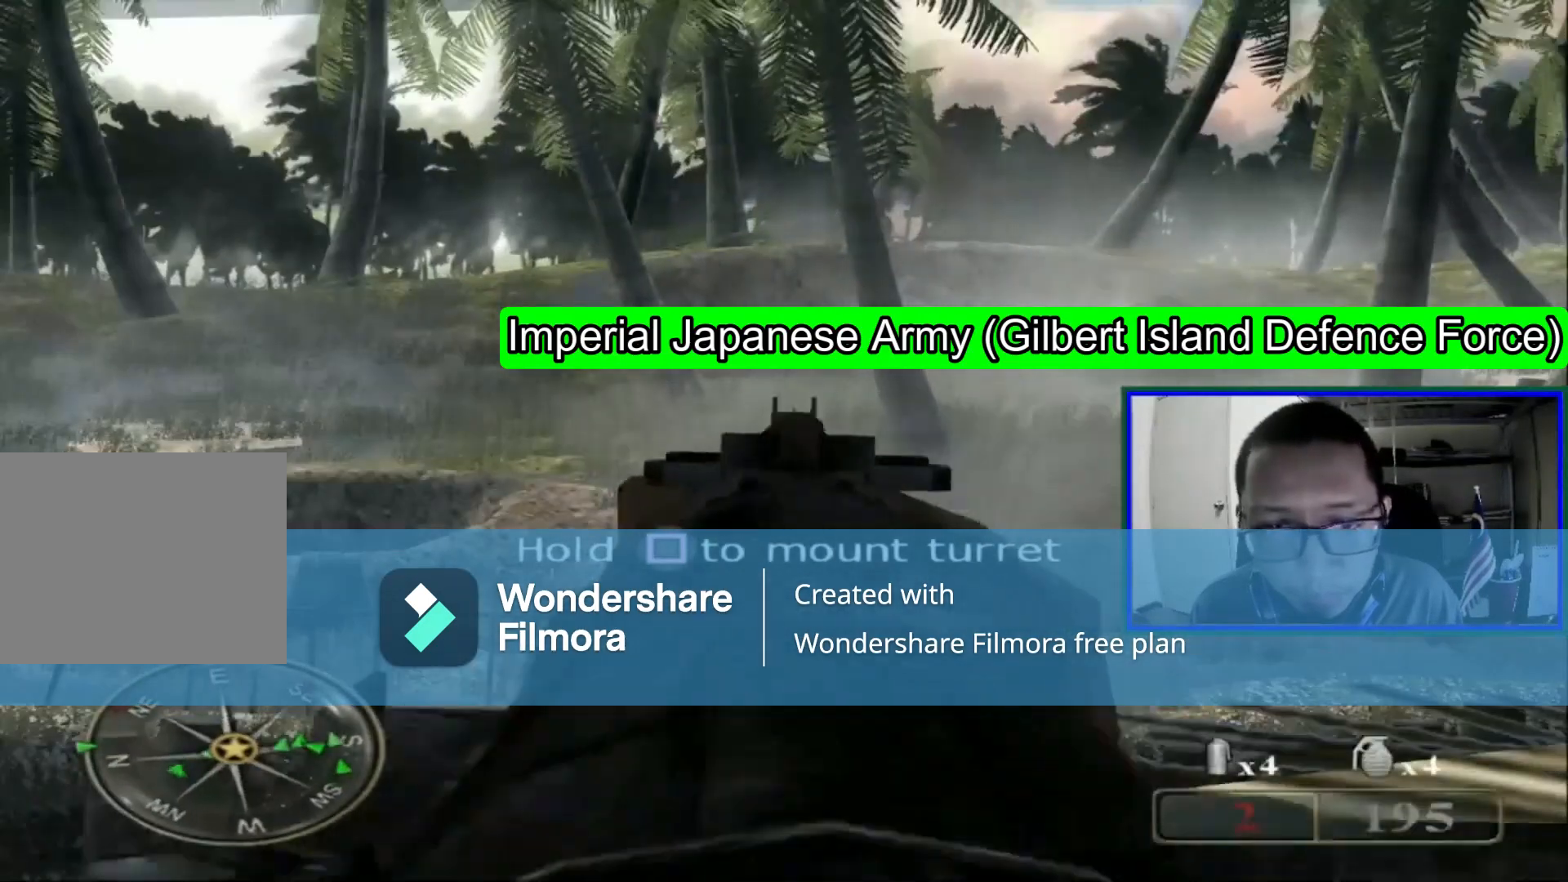
{"dt_ms": 520, "buttons": [], "left_stick": "center", "right_stick": "center", "events": [[320, "L1", "up"]]}
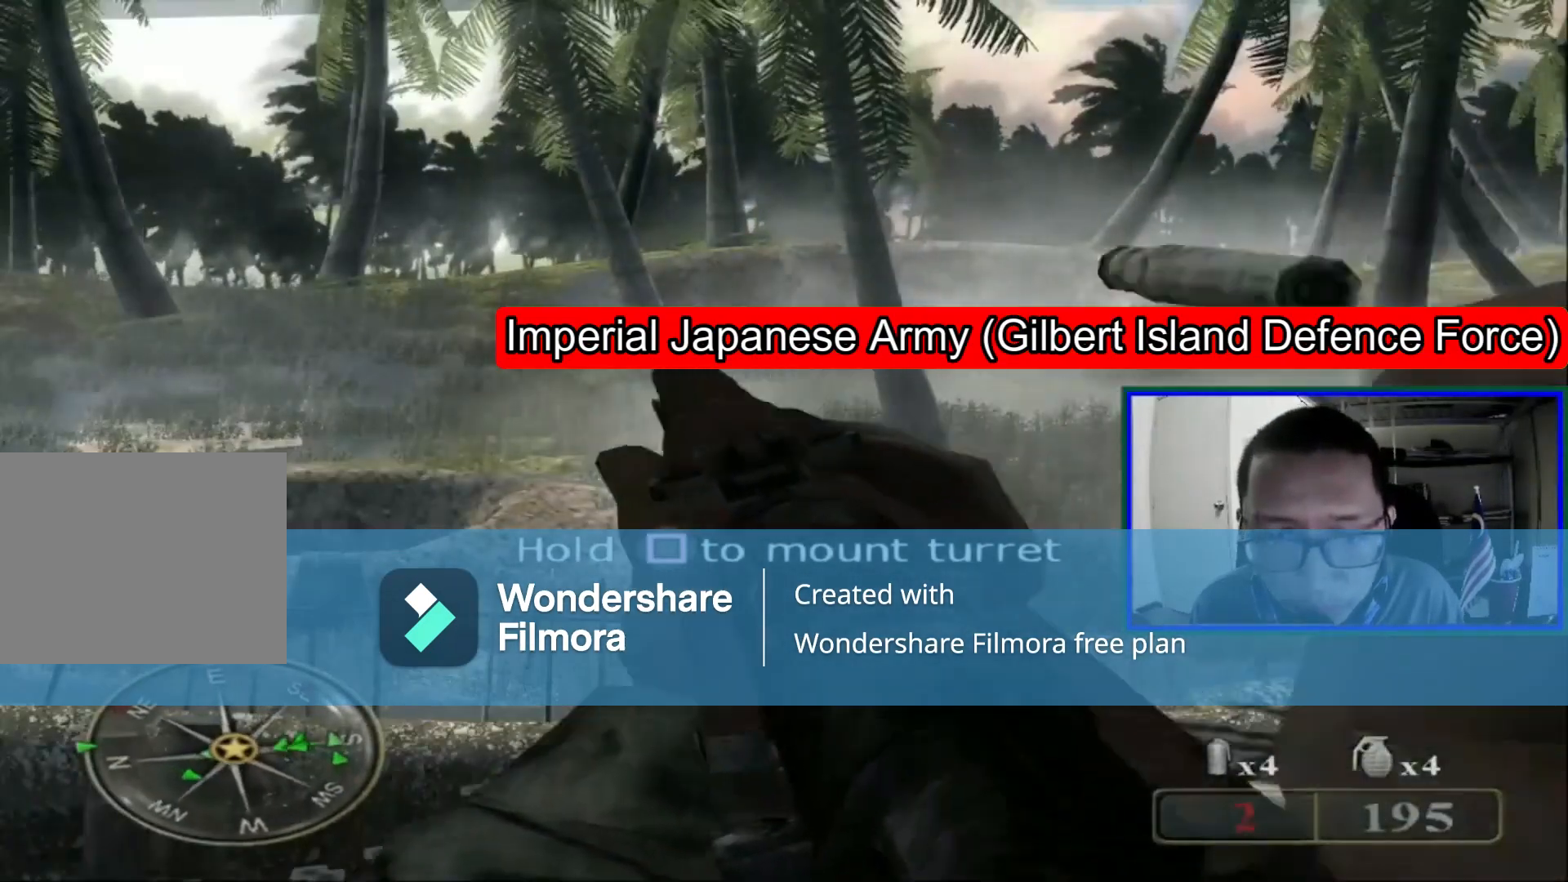
{"dt_ms": 480, "buttons": [], "left_stick": "center", "right_stick": "left", "events": [[80, "right_stick", "left"]]}
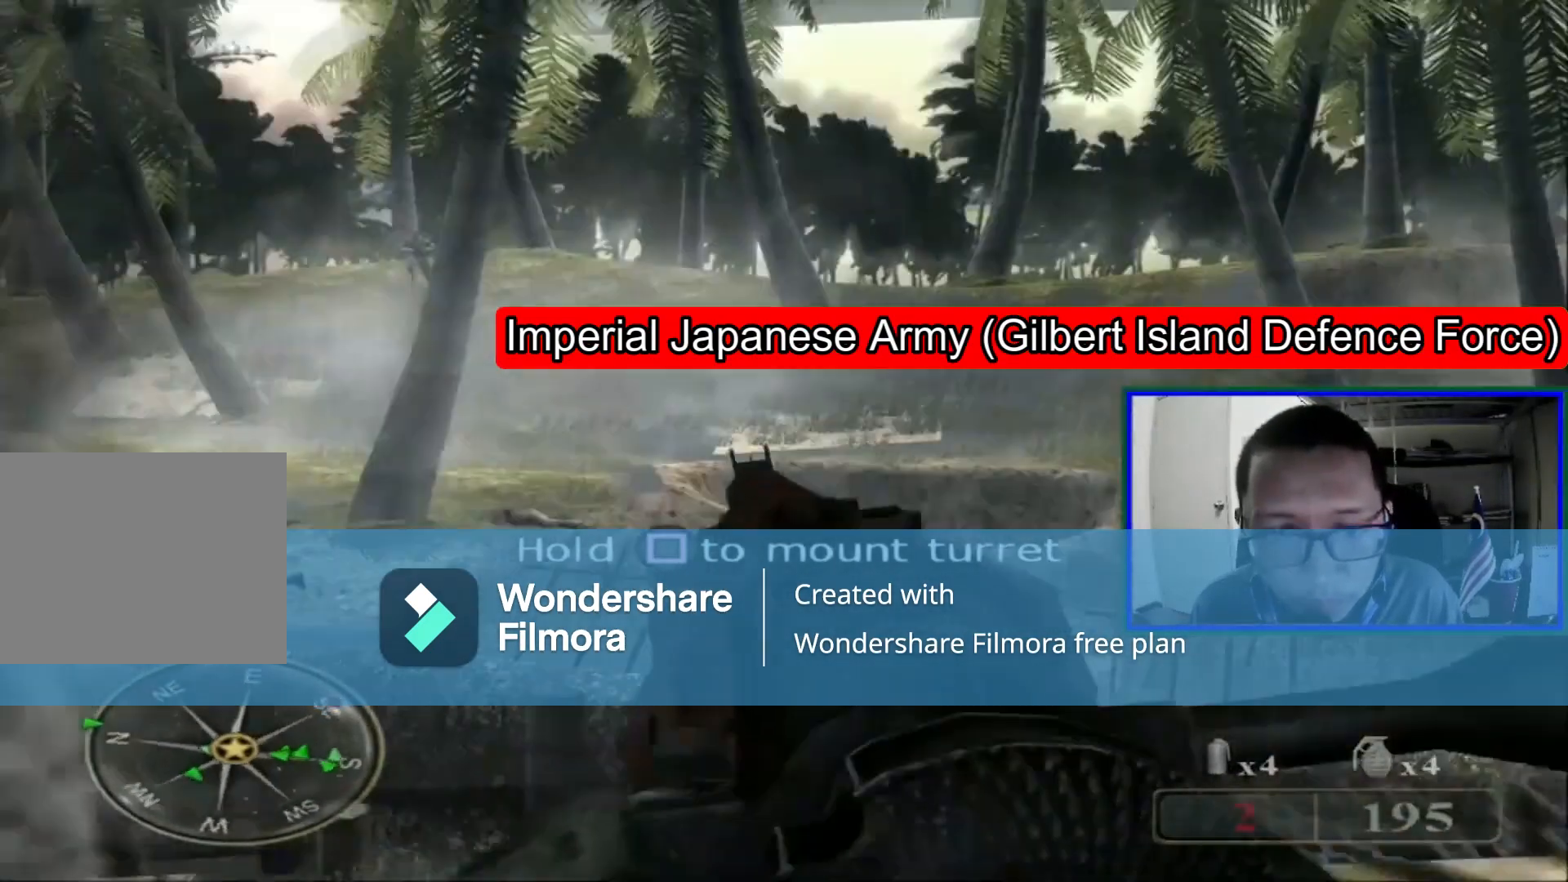
{"dt_ms": 520, "buttons": [], "left_stick": "center", "right_stick": "center", "events": [[200, "right_stick", "center"]]}
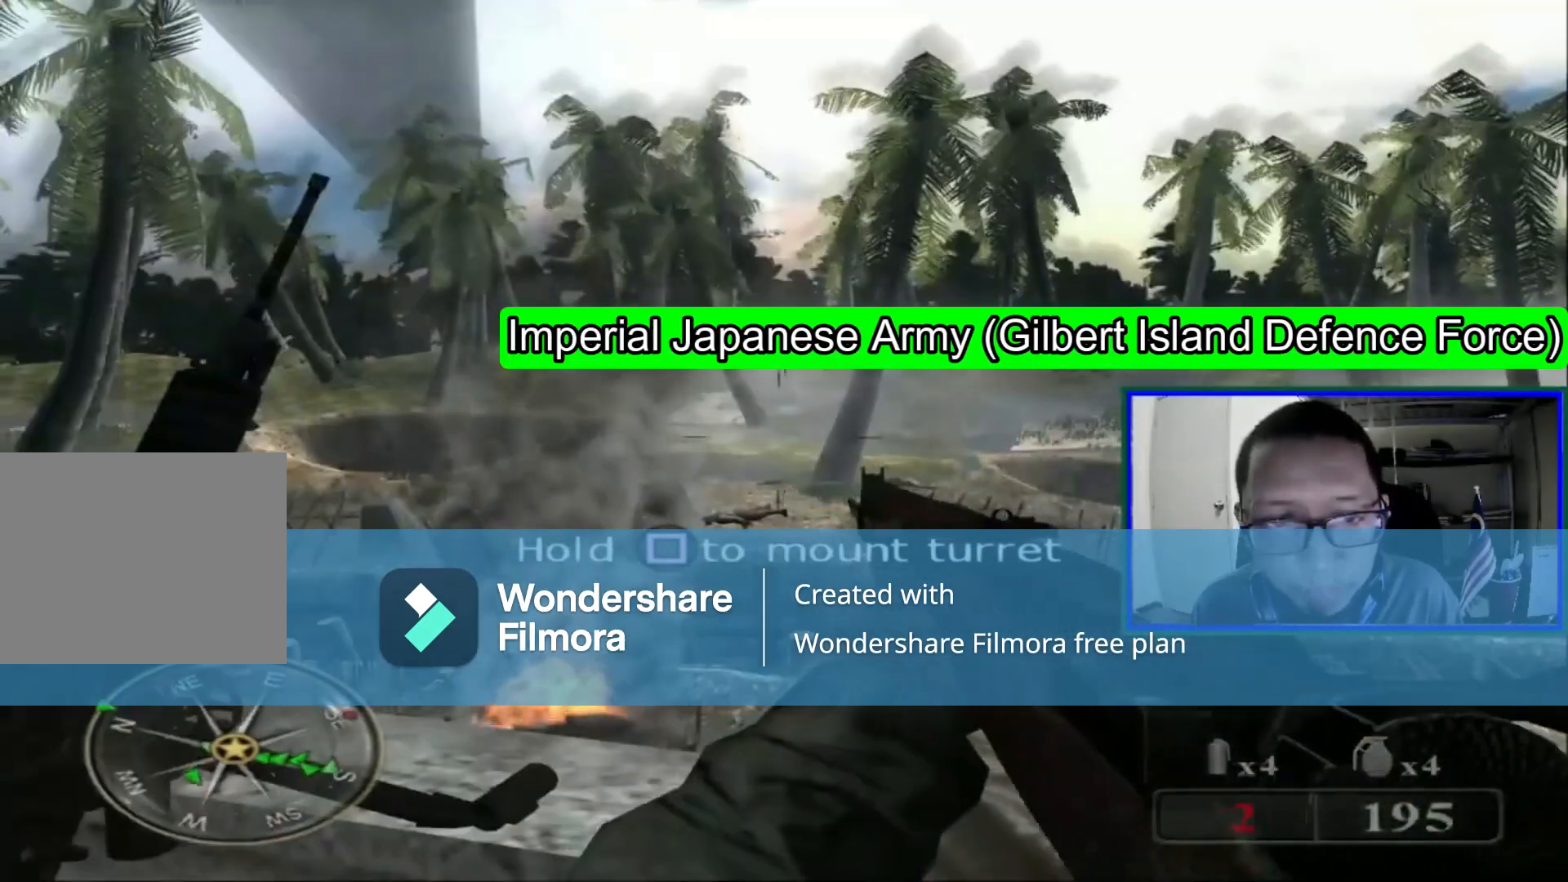
{"dt_ms": 480, "buttons": ["L1"], "left_stick": "center", "right_stick": "center", "events": [[400, "L1", "down"]]}
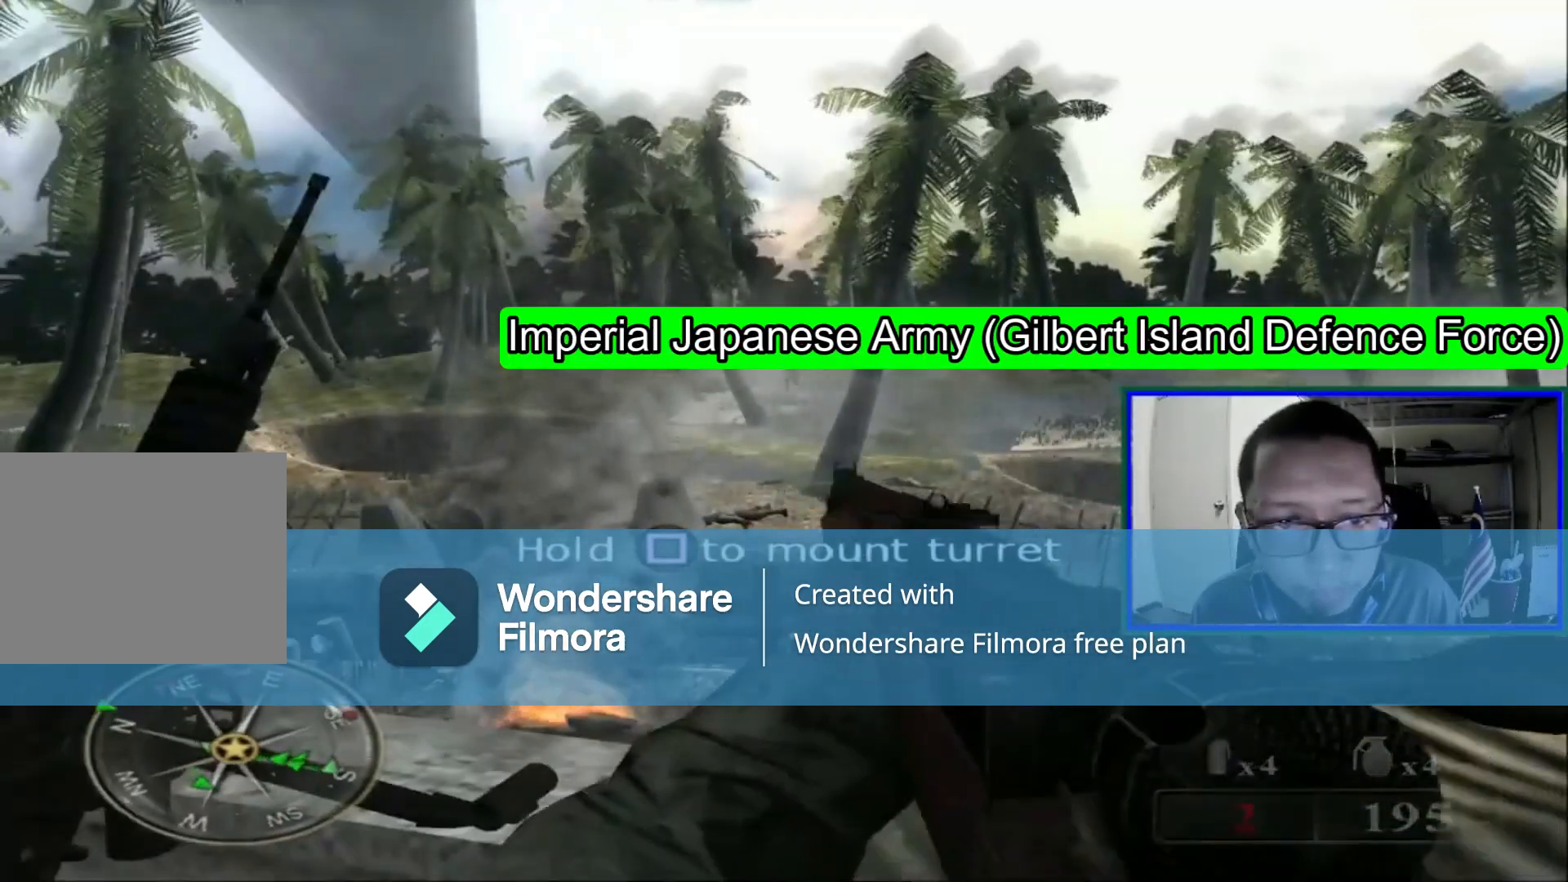
{"dt_ms": 520, "buttons": ["L1"], "left_stick": "center", "right_stick": "center", "events": [[280, "R1", "down"], [440, "R1", "up"]]}
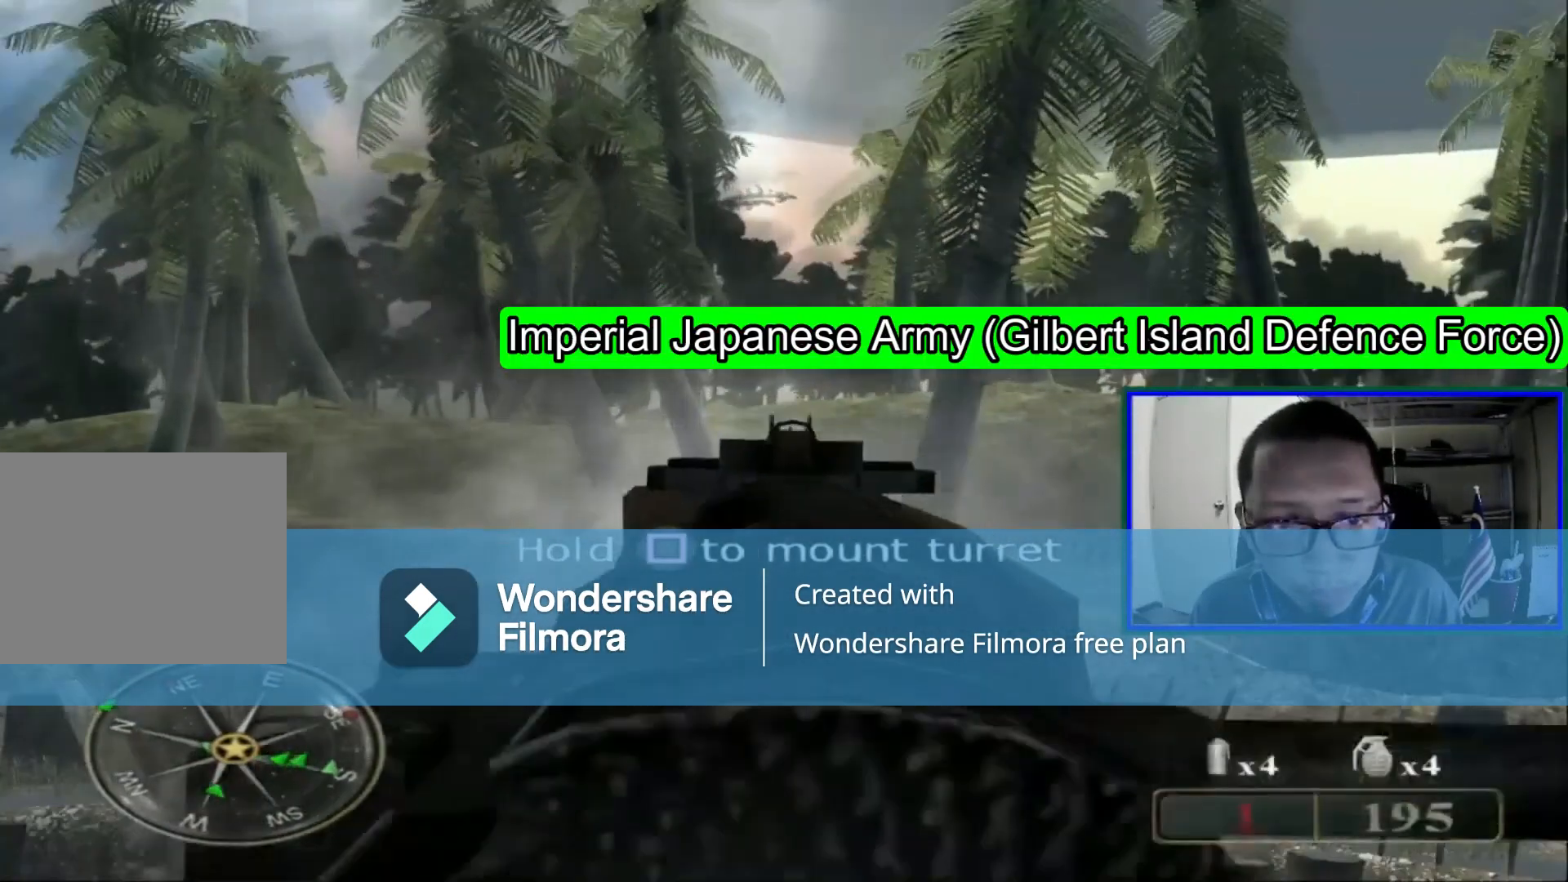
{"dt_ms": 480, "buttons": [], "left_stick": "center", "right_stick": "center", "events": [[80, "right_stick", "down"], [240, "L1", "up"], [280, "right_stick", "center"]]}
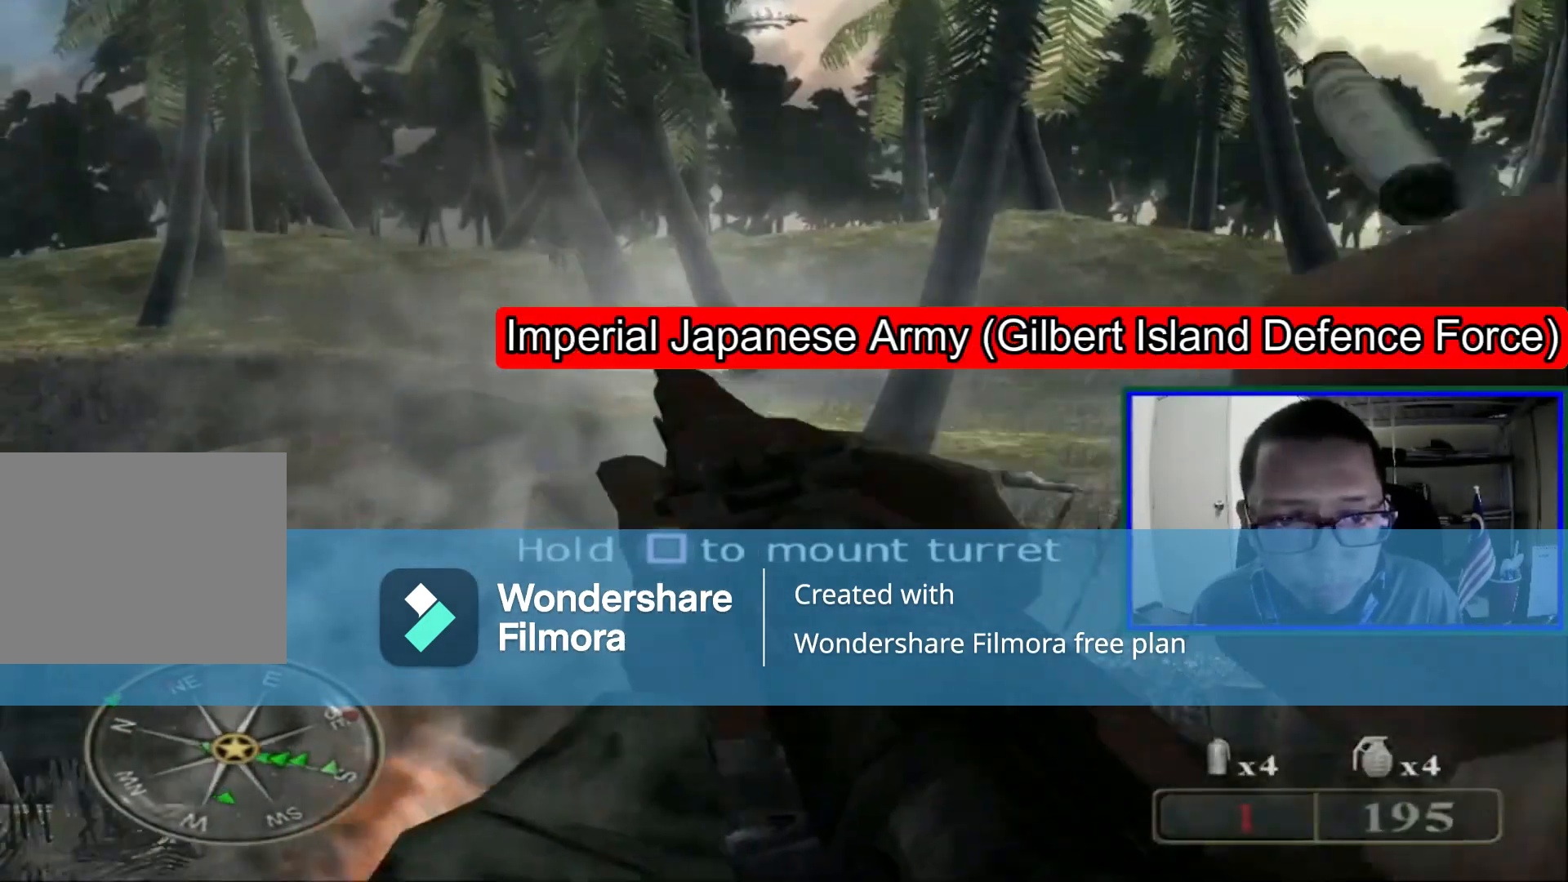
{"dt_ms": 520, "buttons": [], "left_stick": "center", "right_stick": "center", "events": [[80, "left_stick", "left"], [280, "left_stick", "center"]]}
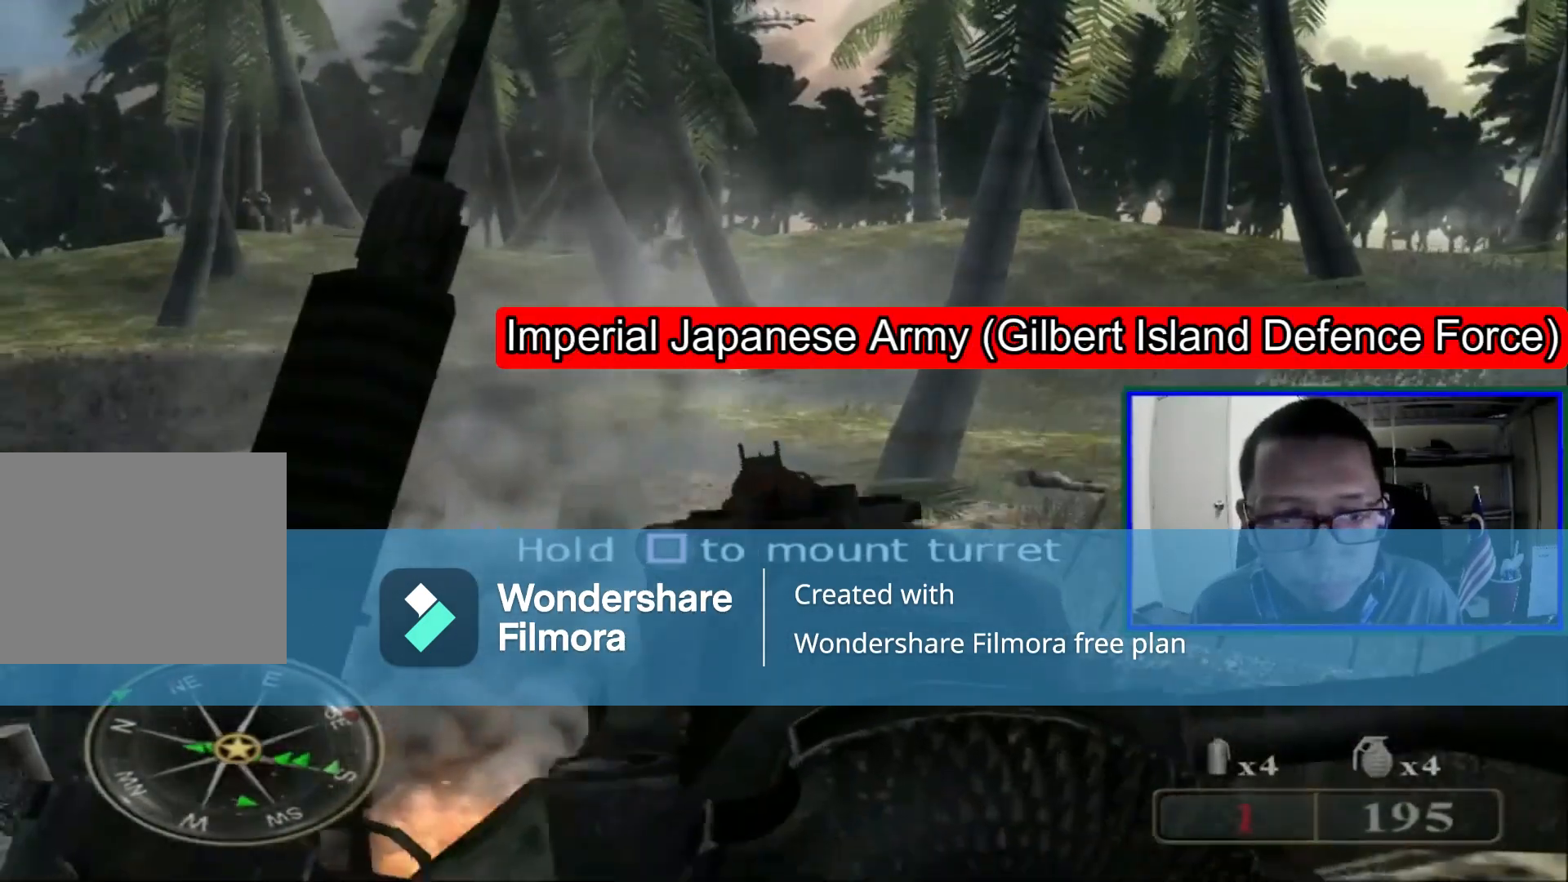
{"dt_ms": 480, "buttons": ["X"], "left_stick": "center", "right_stick": "center", "events": [[200, "X", "down"]]}
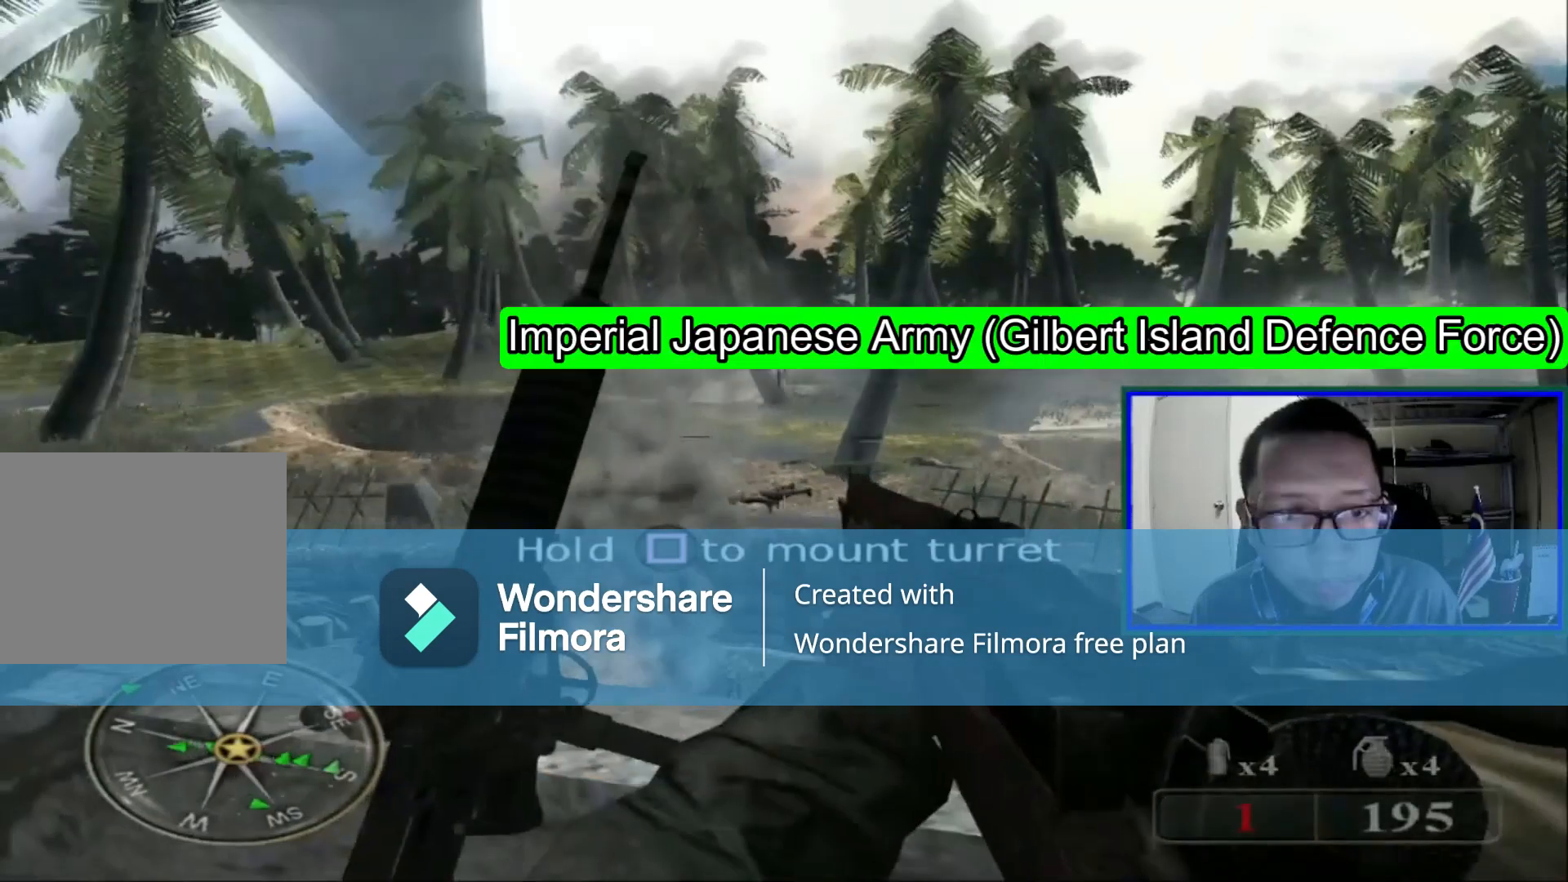
{"dt_ms": 520, "buttons": ["X"], "left_stick": "center", "right_stick": "center", "events": []}
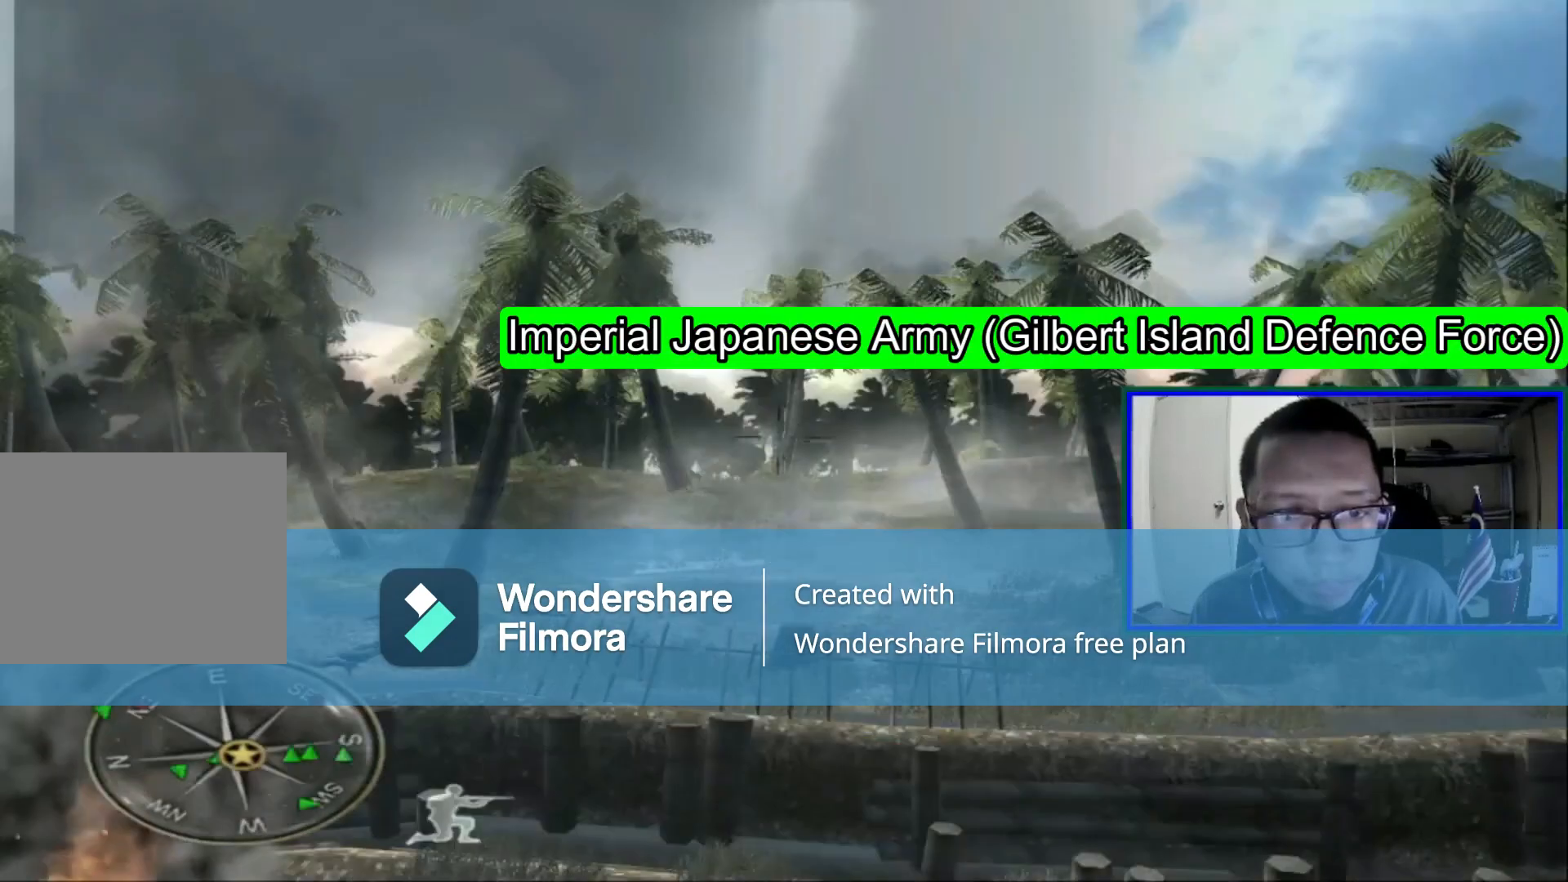
{"dt_ms": 480, "buttons": [], "left_stick": "center", "right_stick": "center", "events": [[120, "X", "up"]]}
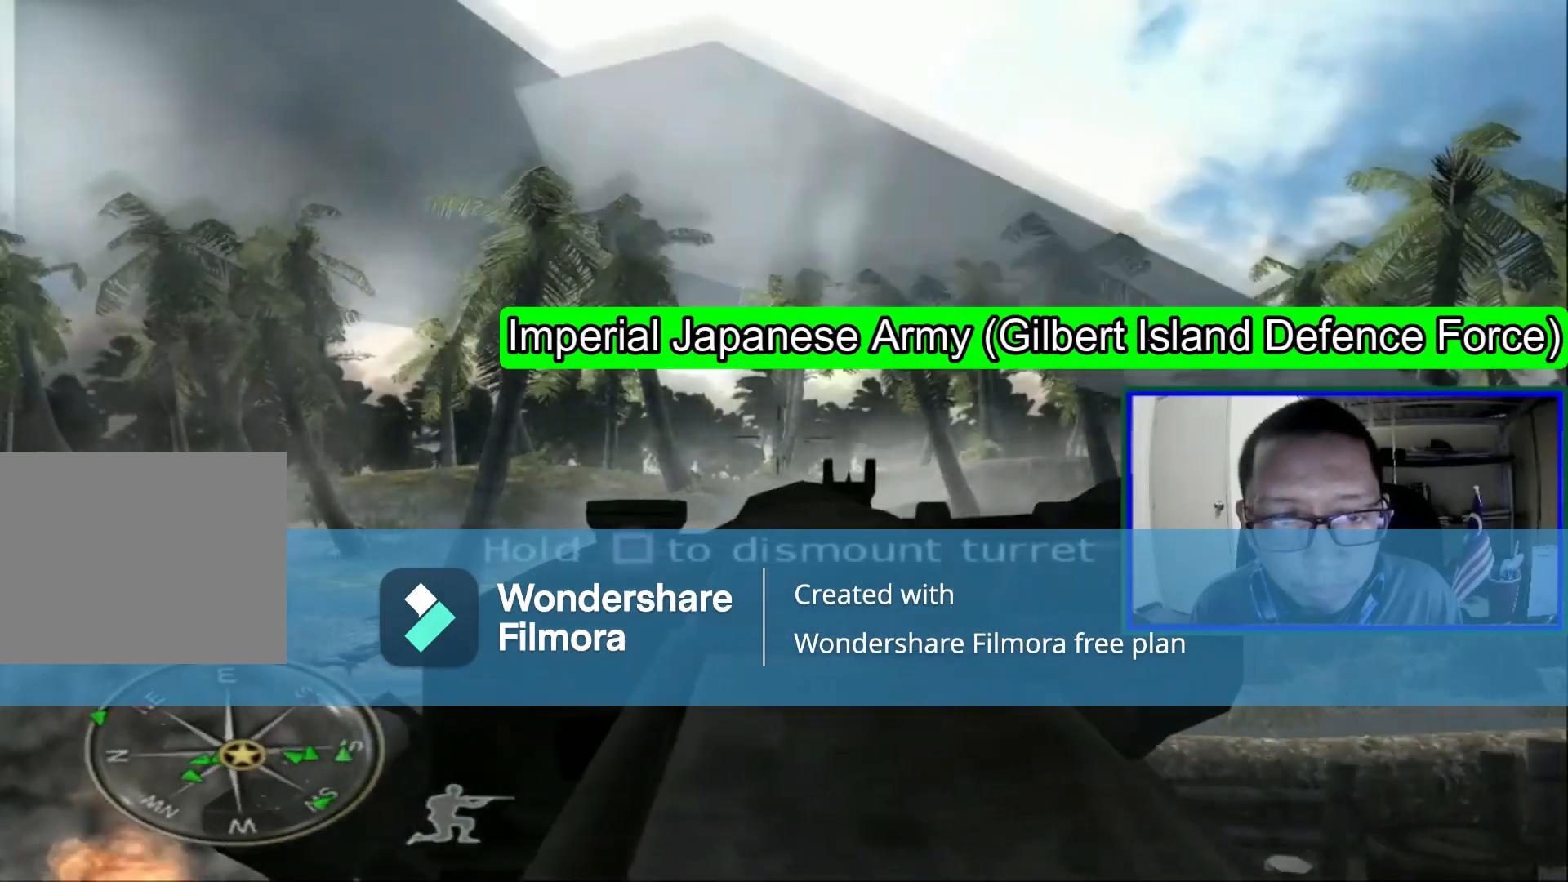
{"dt_ms": 520, "buttons": ["L1"], "left_stick": "center", "right_stick": "down-left", "events": [[40, "right_stick", "down-left"], [120, "L1", "down"], [160, "right_stick", "center"], [440, "right_stick", "down-left"]]}
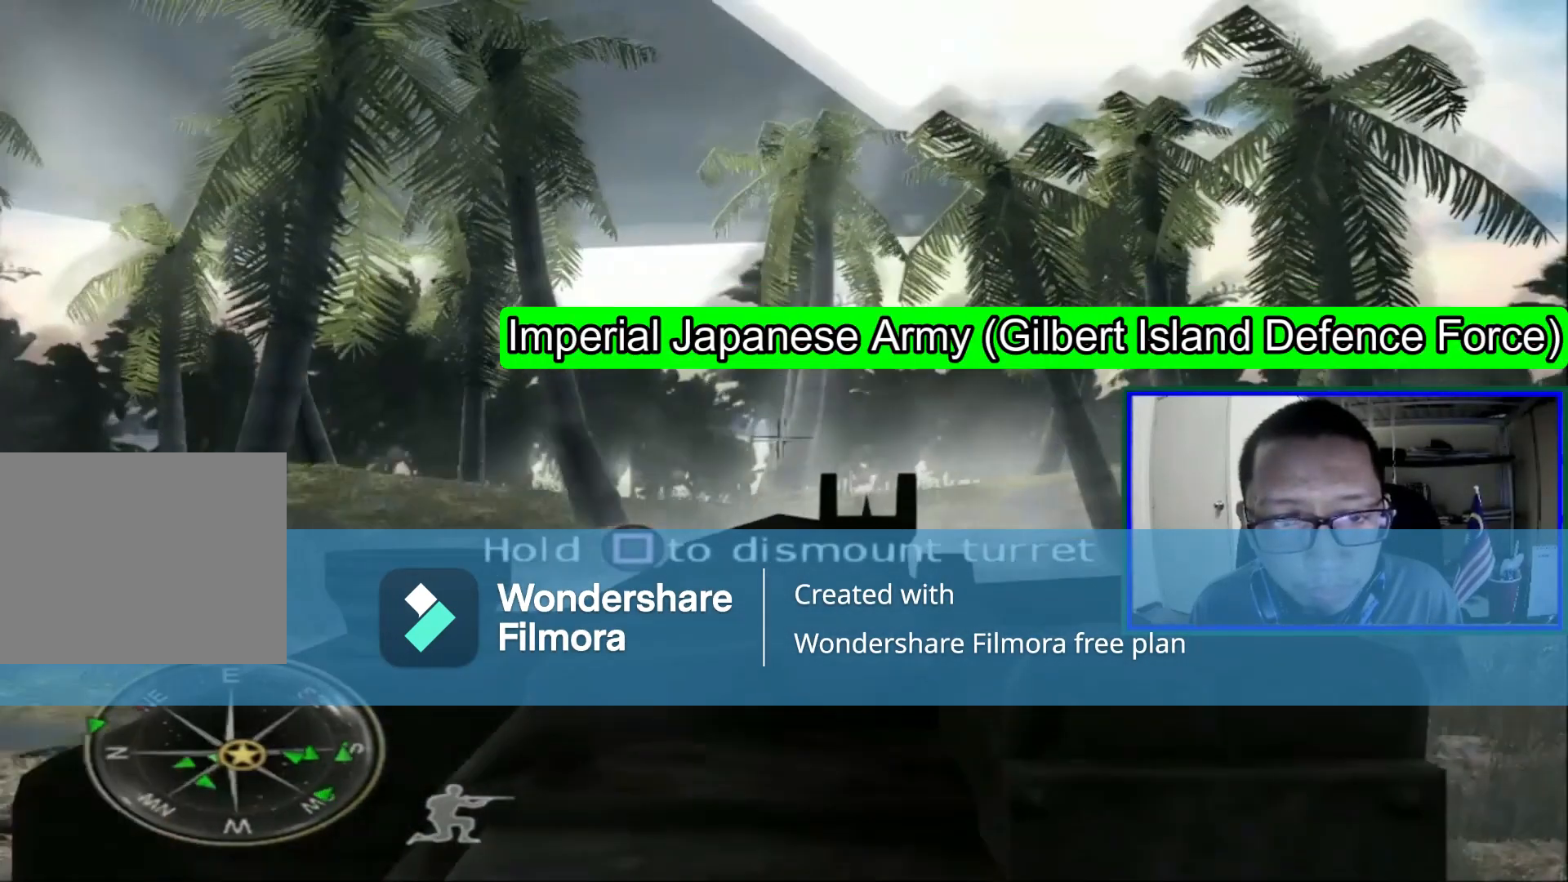
{"dt_ms": 480, "buttons": ["L1"], "left_stick": "center", "right_stick": "left", "events": [[80, "right_stick", "center"], [280, "right_stick", "down-left"], [360, "right_stick", "left"]]}
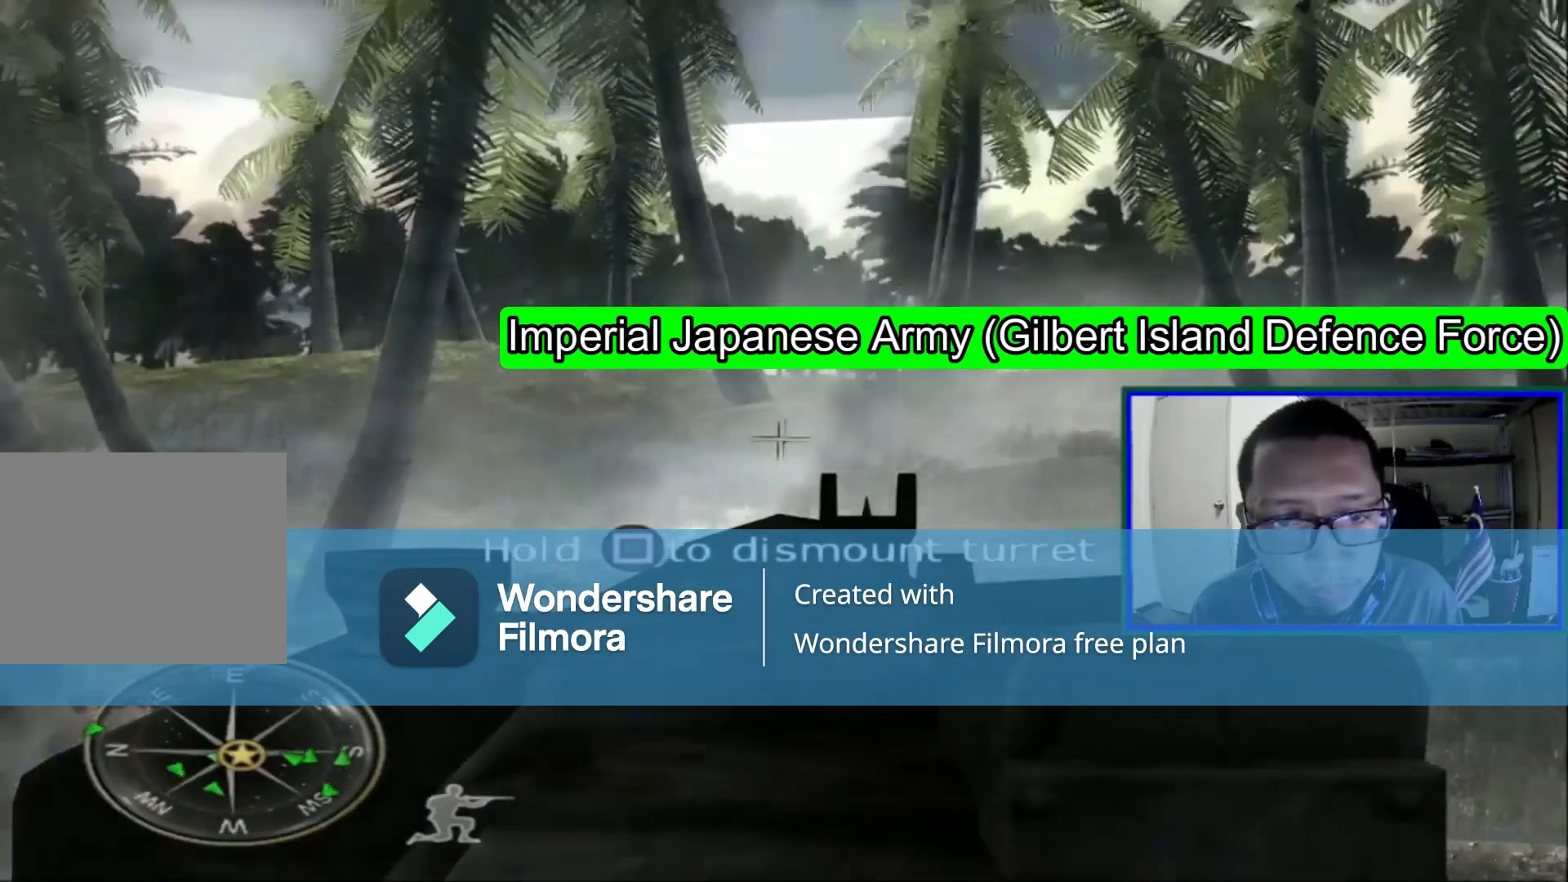
{"dt_ms": 520, "buttons": ["L1"], "left_stick": "center", "right_stick": "center", "events": [[360, "right_stick", "center"]]}
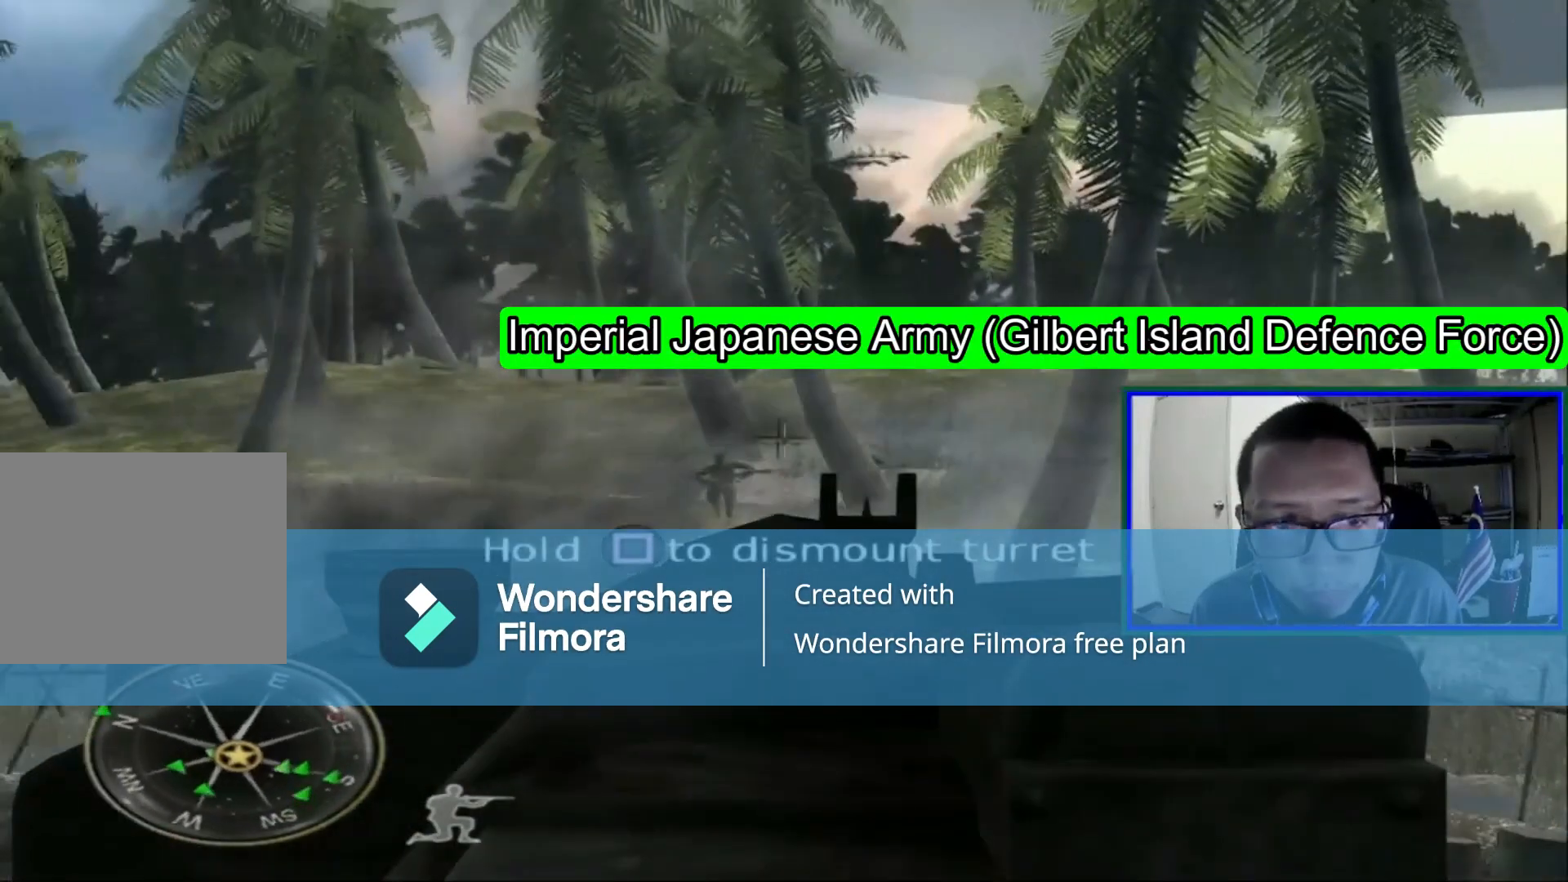
{"dt_ms": 1000, "buttons": ["L1", "R1"], "left_stick": "center", "right_stick": "center", "events": [[80, "right_stick", "down-left"], [200, "right_stick", "center"], [280, "R1", "down"], [440, "right_stick", "down"], [520, "right_stick", "center"], [640, "right_stick", "left"], [720, "right_stick", "center"]]}
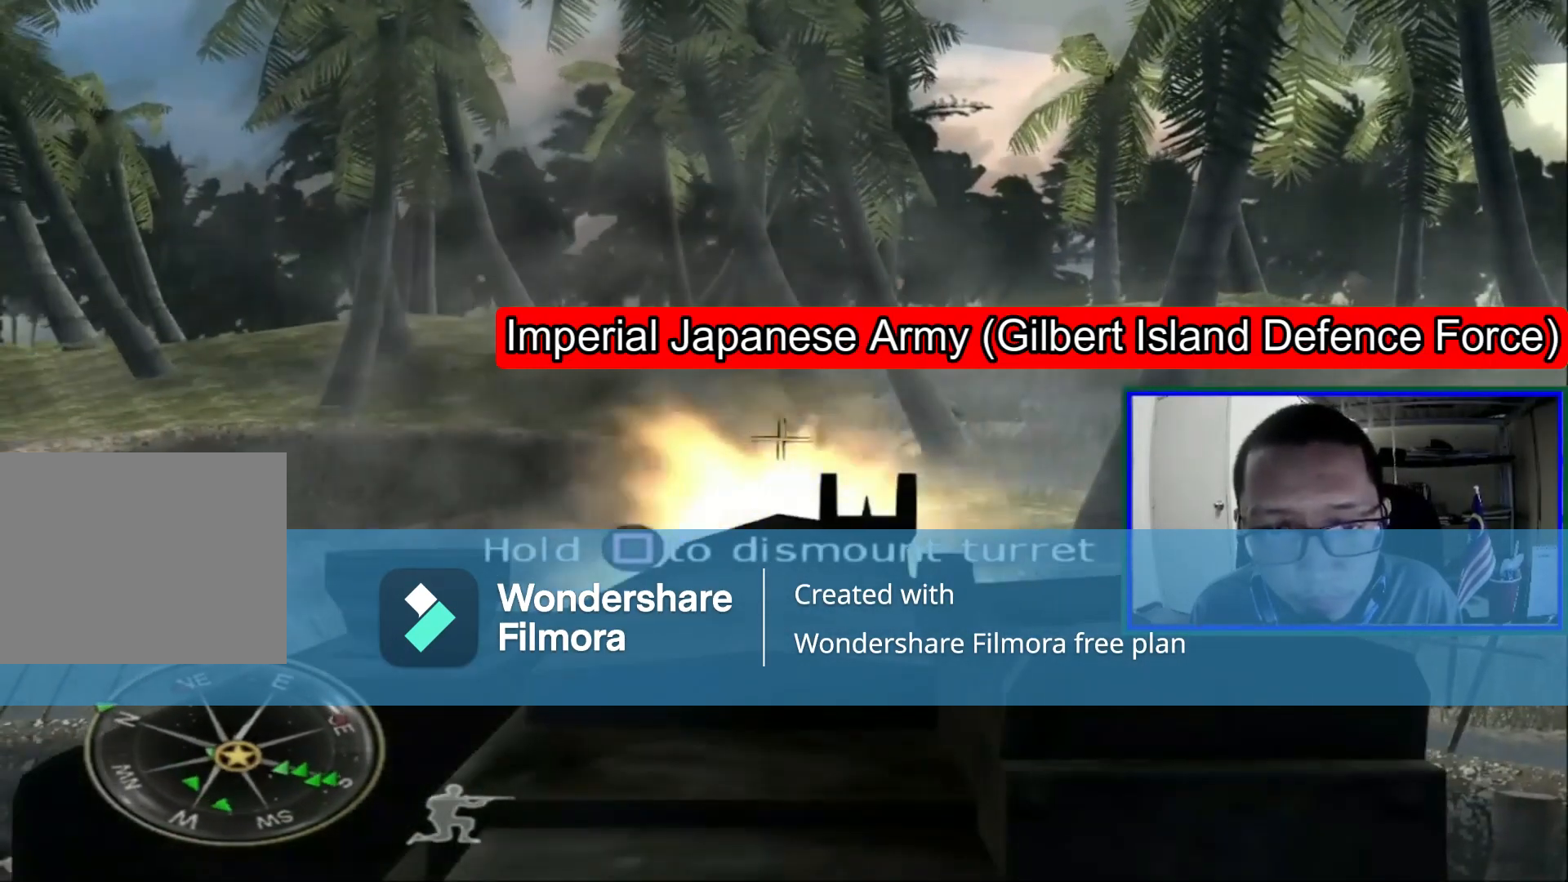
{"dt_ms": 480, "buttons": [], "left_stick": "center", "right_stick": "right", "events": [[80, "right_stick", "right"], [240, "right_stick", "center"], [440, "right_stick", "right"], [480, "L1", "up"], [480, "R1", "up"]]}
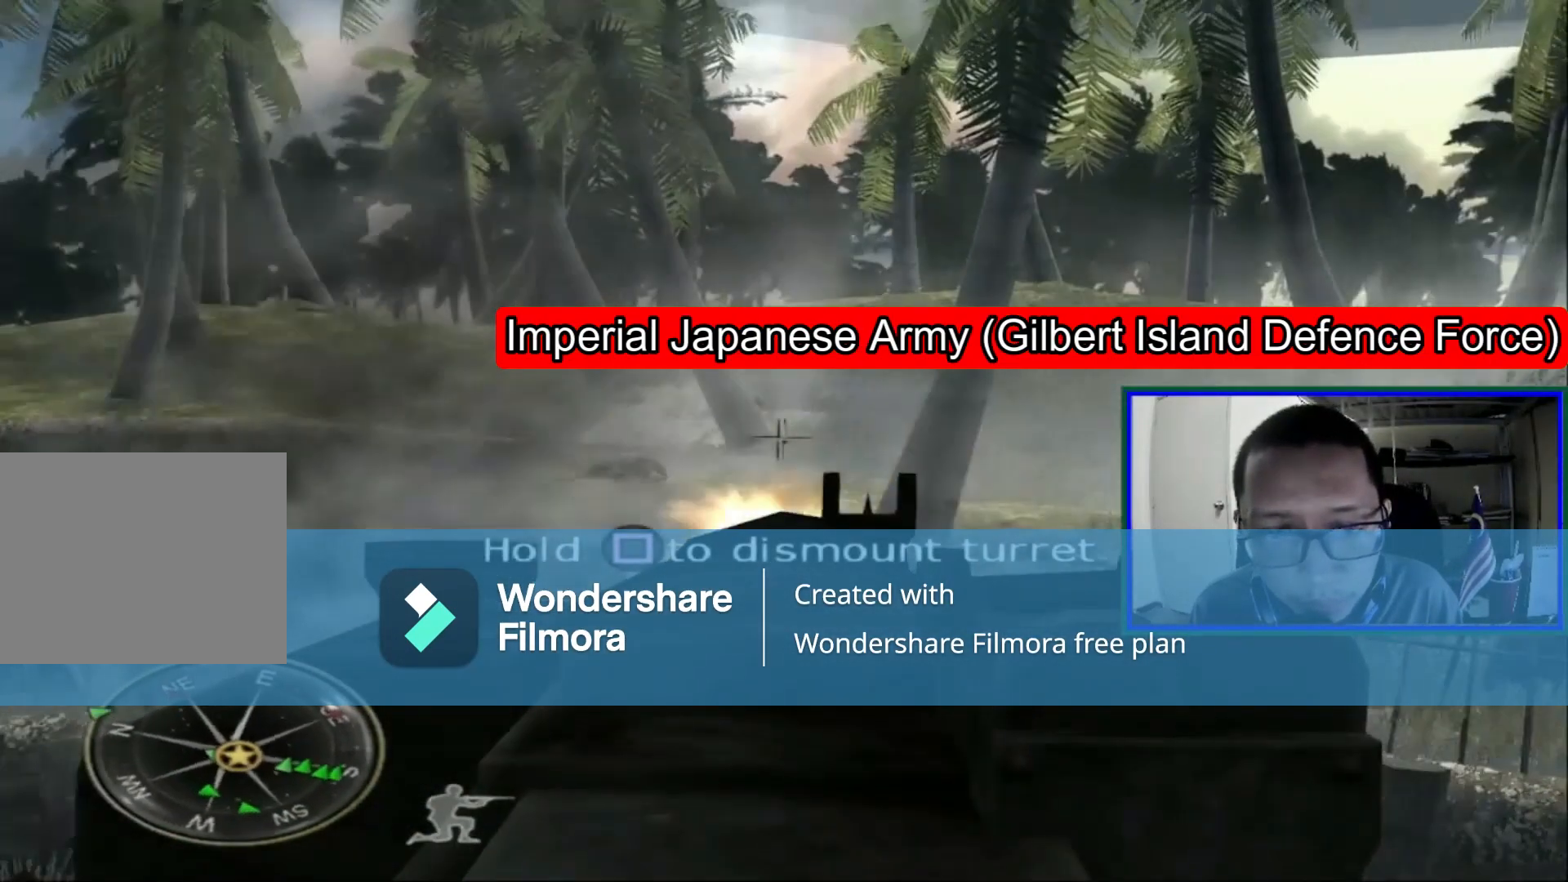
{"dt_ms": 520, "buttons": [], "left_stick": "center", "right_stick": "center", "events": [[320, "right_stick", "center"]]}
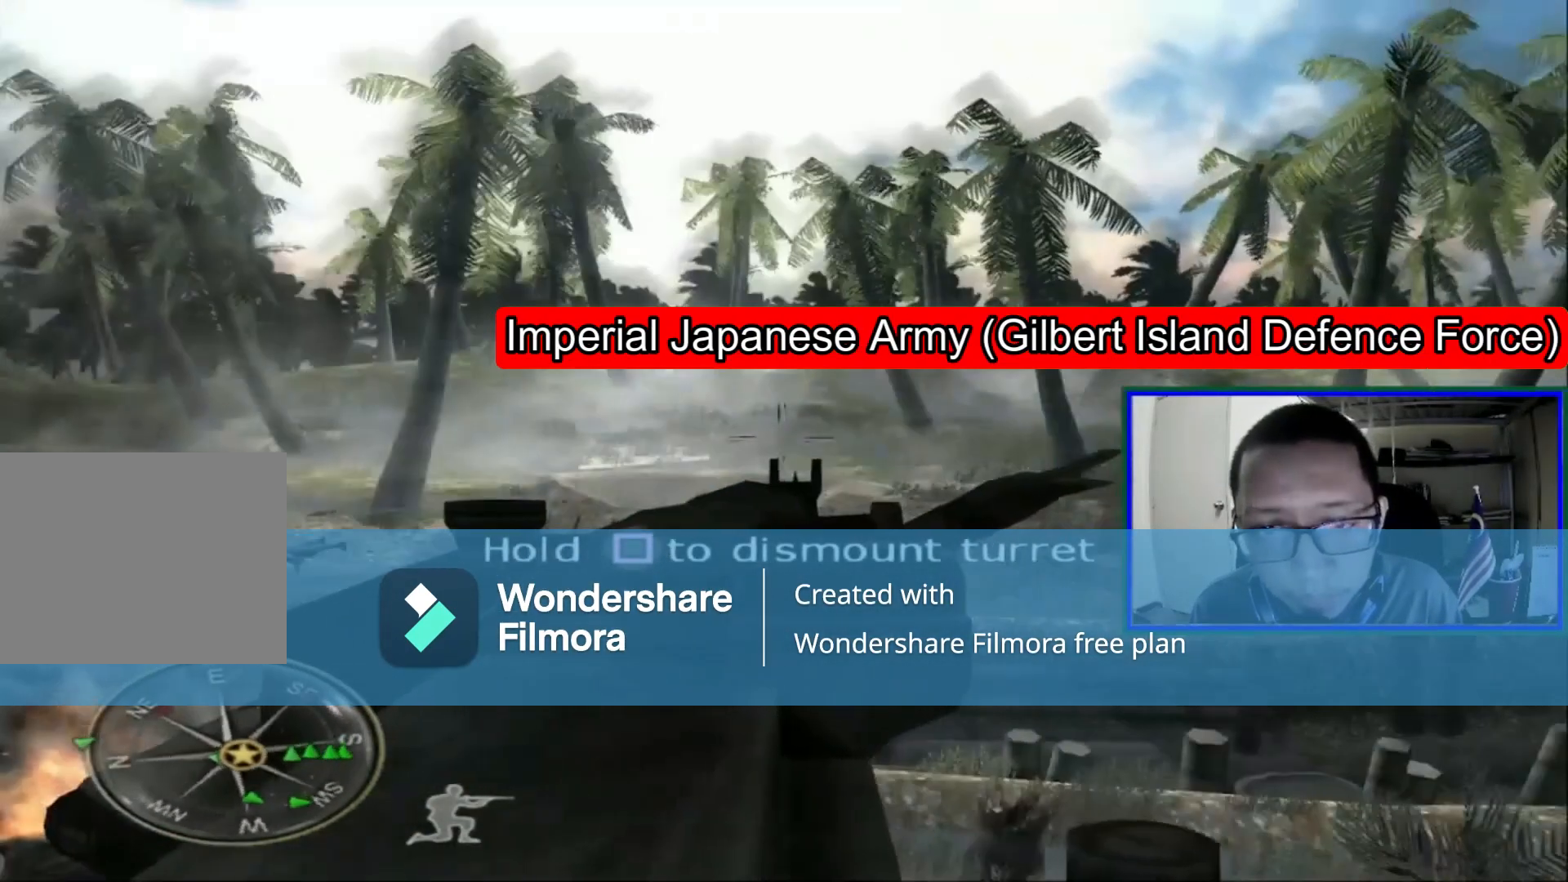
{"dt_ms": 1000, "buttons": ["L1"], "left_stick": "center", "right_stick": "right", "events": [[240, "right_stick", "right"], [480, "L1", "down"], [520, "right_stick", "center"], [880, "right_stick", "right"]]}
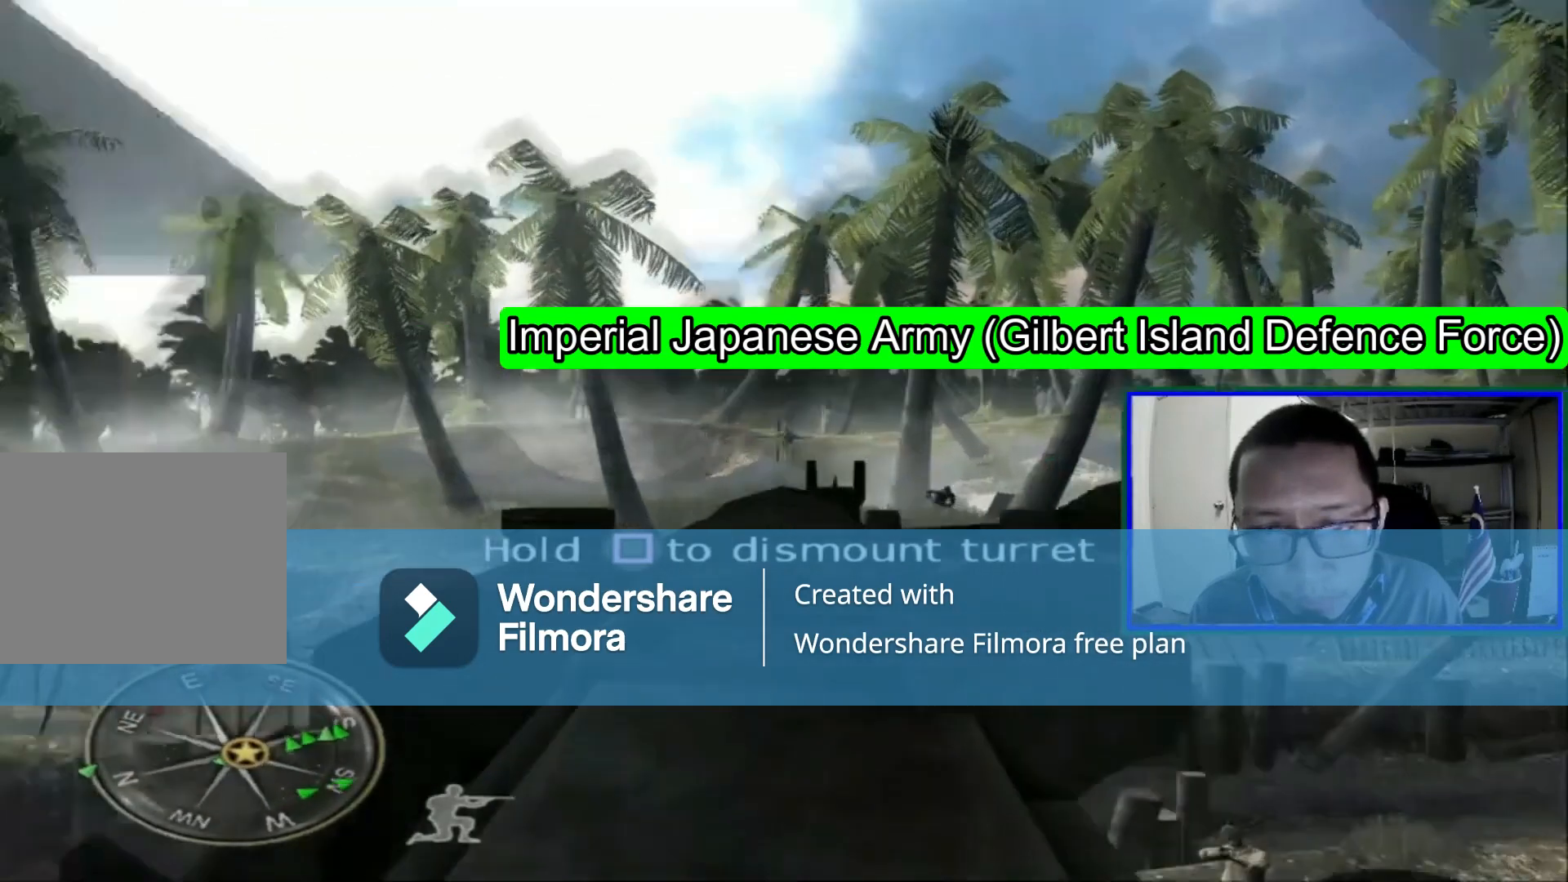
{"dt_ms": 480, "buttons": ["L1"], "left_stick": "center", "right_stick": "down", "events": [[40, "right_stick", "down-right"], [160, "right_stick", "center"], [400, "right_stick", "down"]]}
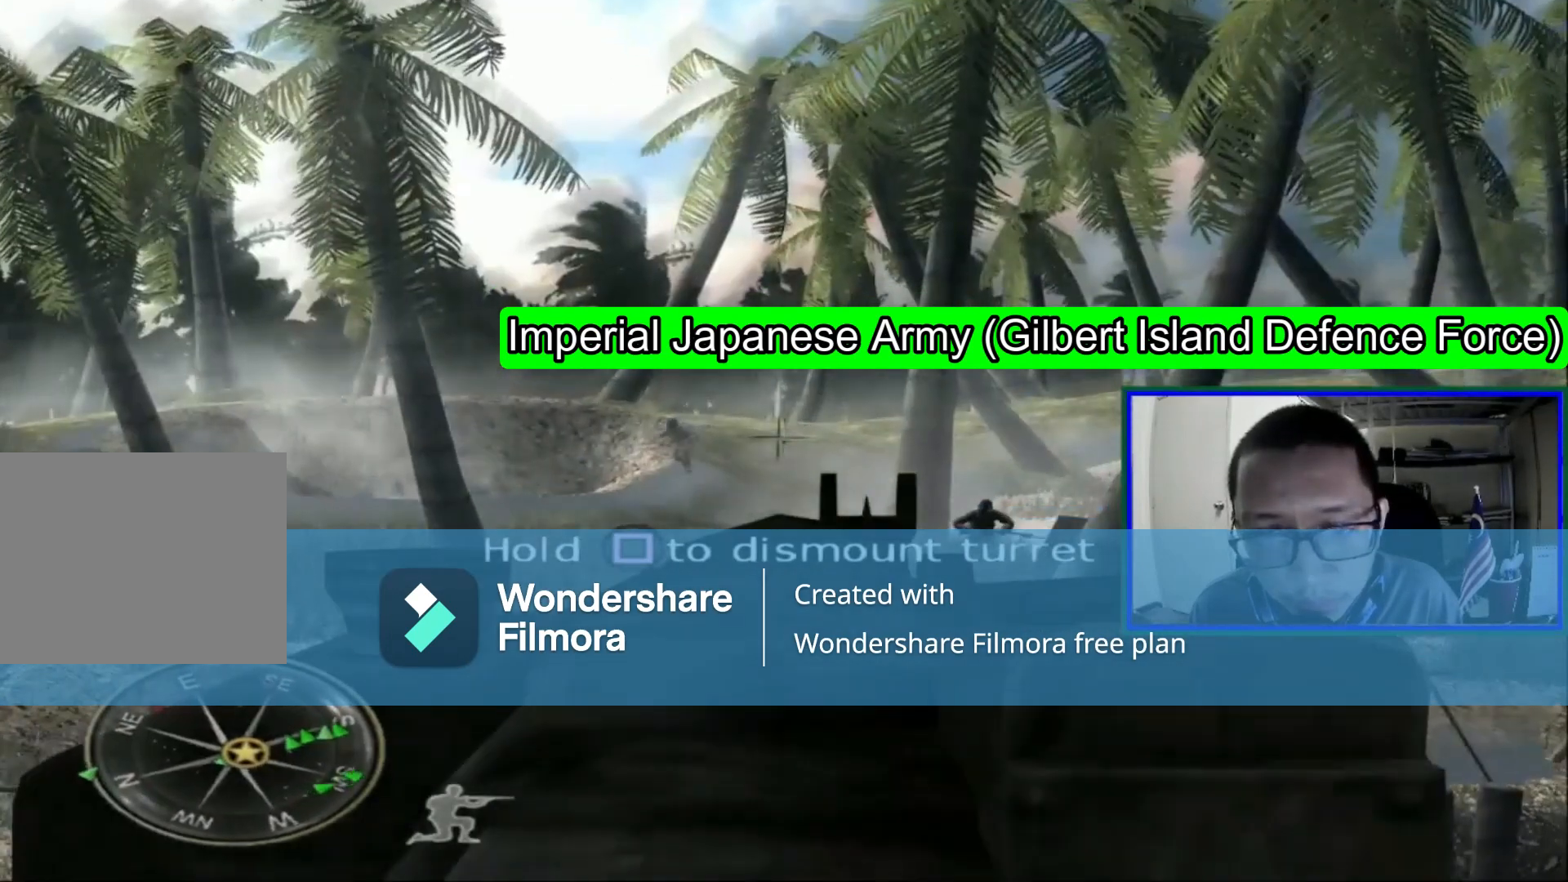
{"dt_ms": 520, "buttons": ["L1"], "left_stick": "center", "right_stick": "center", "events": [[40, "right_stick", "down-right"], [280, "right_stick", "center"]]}
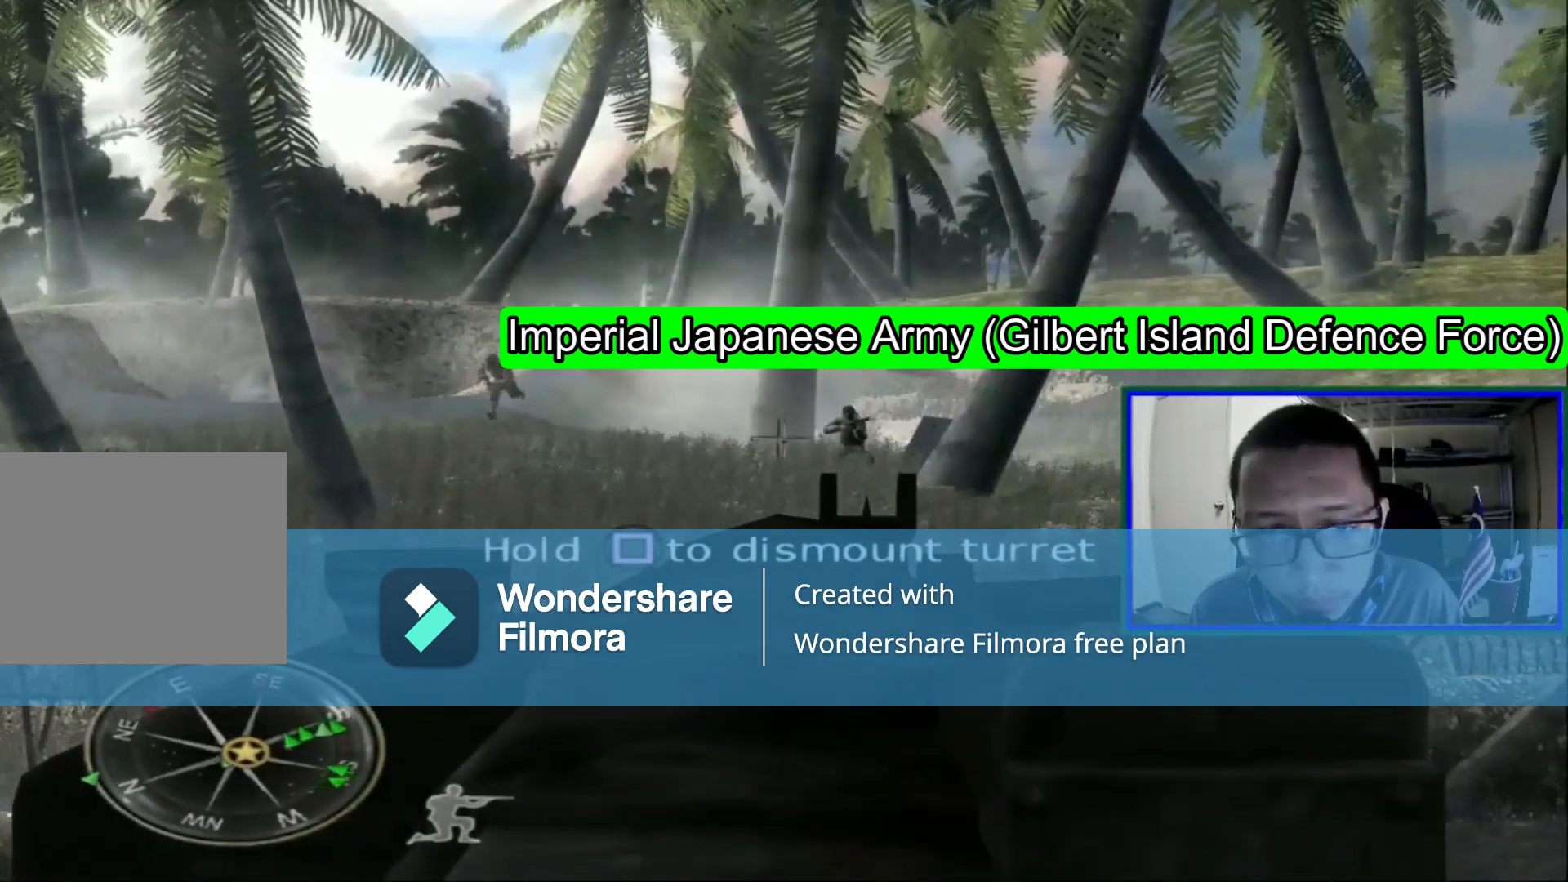
{"dt_ms": 480, "buttons": ["L1"], "left_stick": "center", "right_stick": "center", "events": [[40, "right_stick", "right"], [200, "R1", "down"], [200, "right_stick", "center"], [480, "R1", "up"]]}